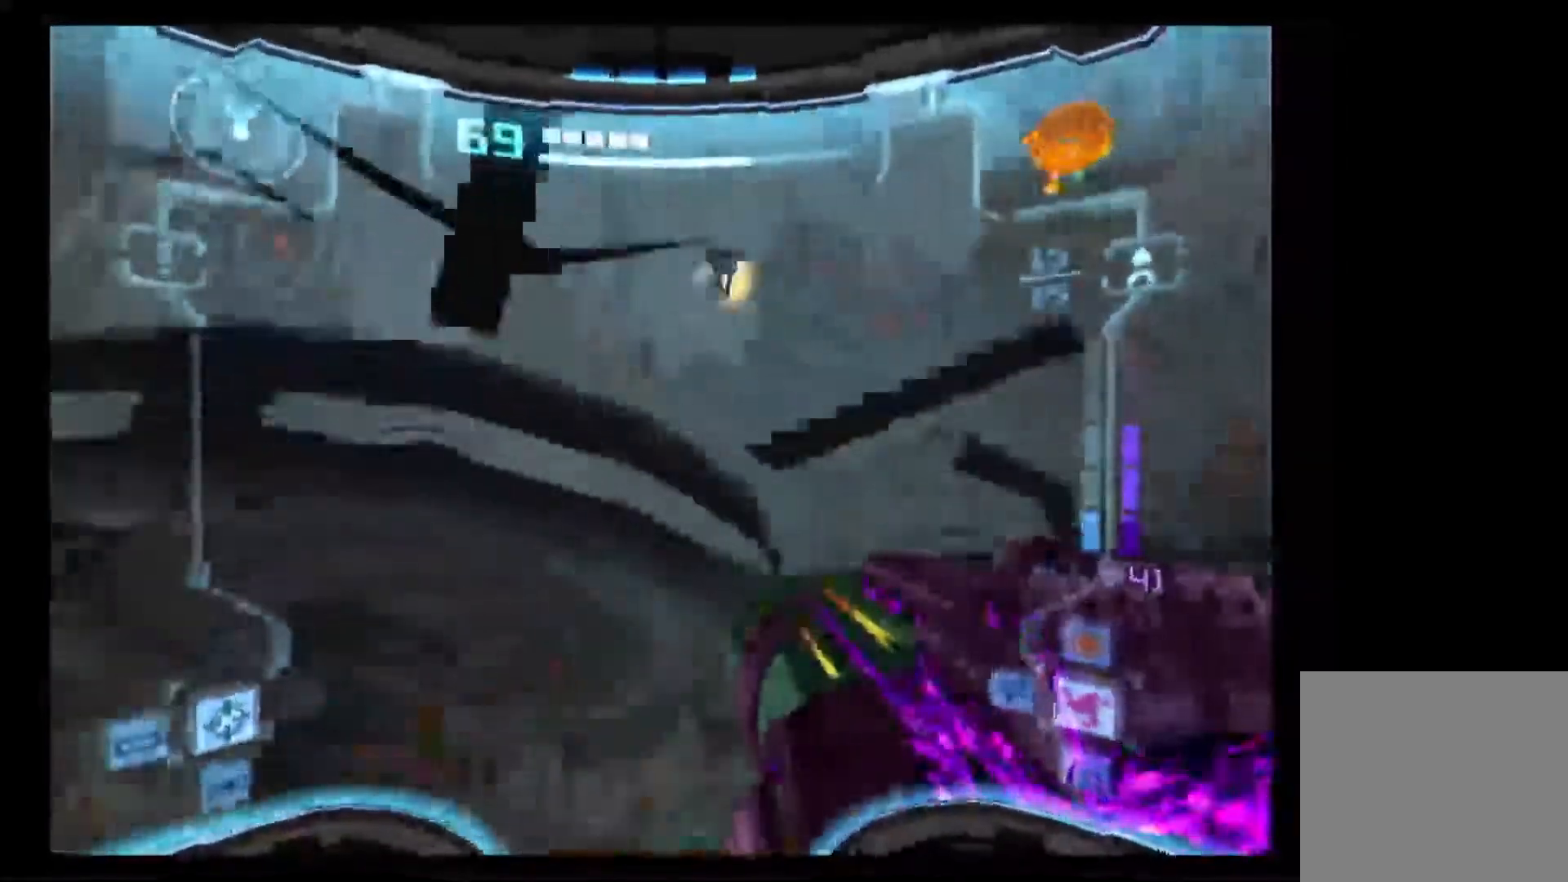
Gameplay with a controller (Nintendo layout); each line is a JSON object with the inputs held at the frame after it (dt_ms = milliseconds from this image to that frame). "events" lists button and stick changes between this image and that frame as [ms after this image, input, new state], when the widget could be followed in between. Not read: L3 R3.
{"dt_ms": 500, "buttons": ["L1", "R1"], "left_stick": "down", "right_stick": "center", "events": [[433, "left_stick", "down"]]}
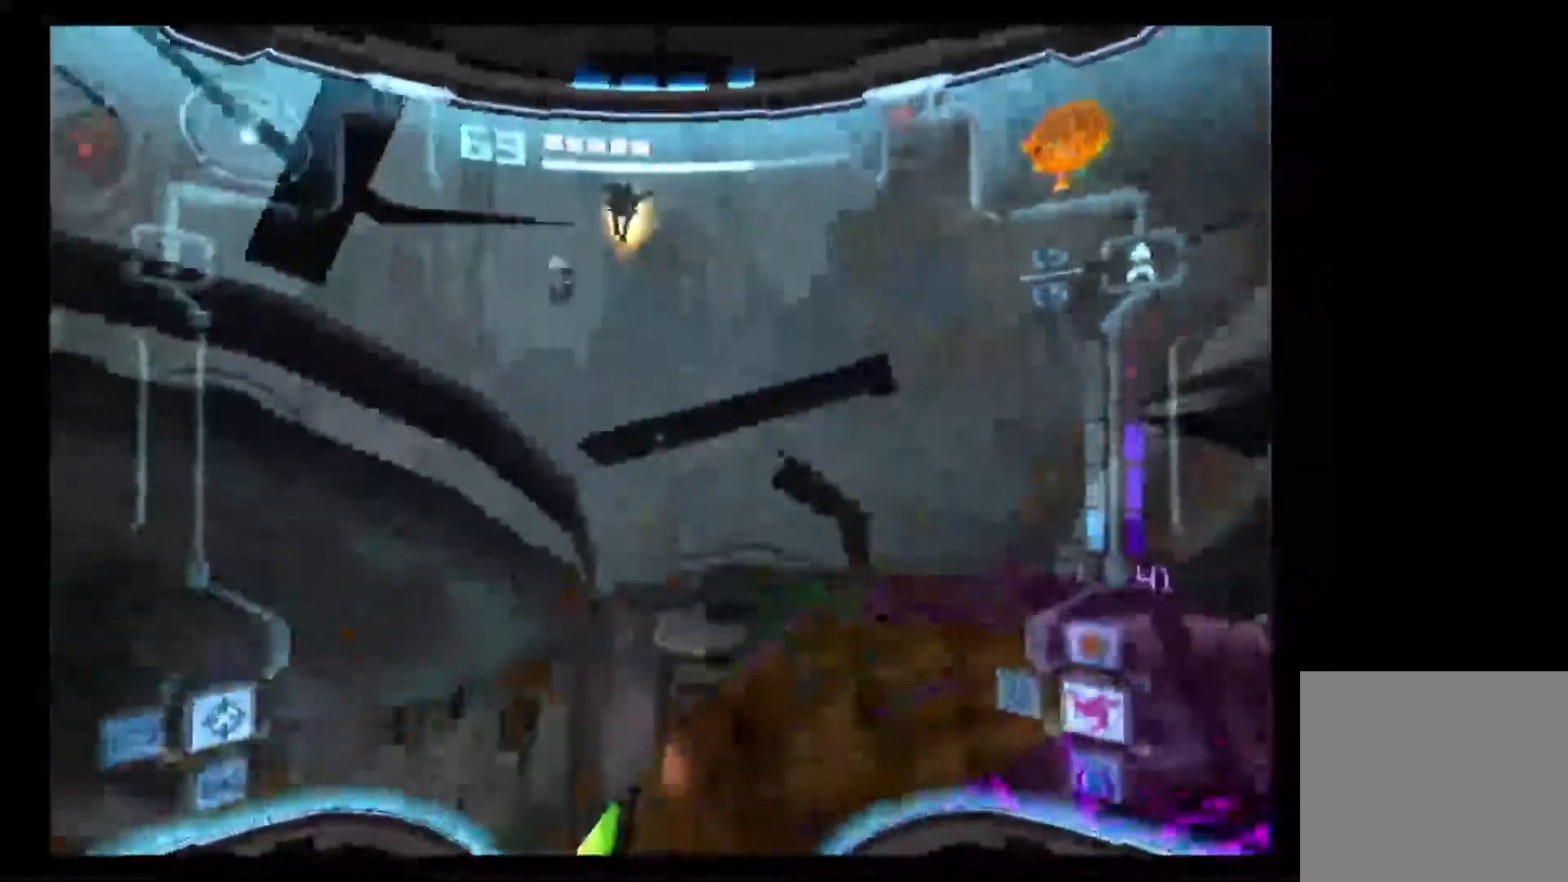
{"dt_ms": 500, "buttons": ["L1", "R1"], "left_stick": "down", "right_stick": "center", "events": []}
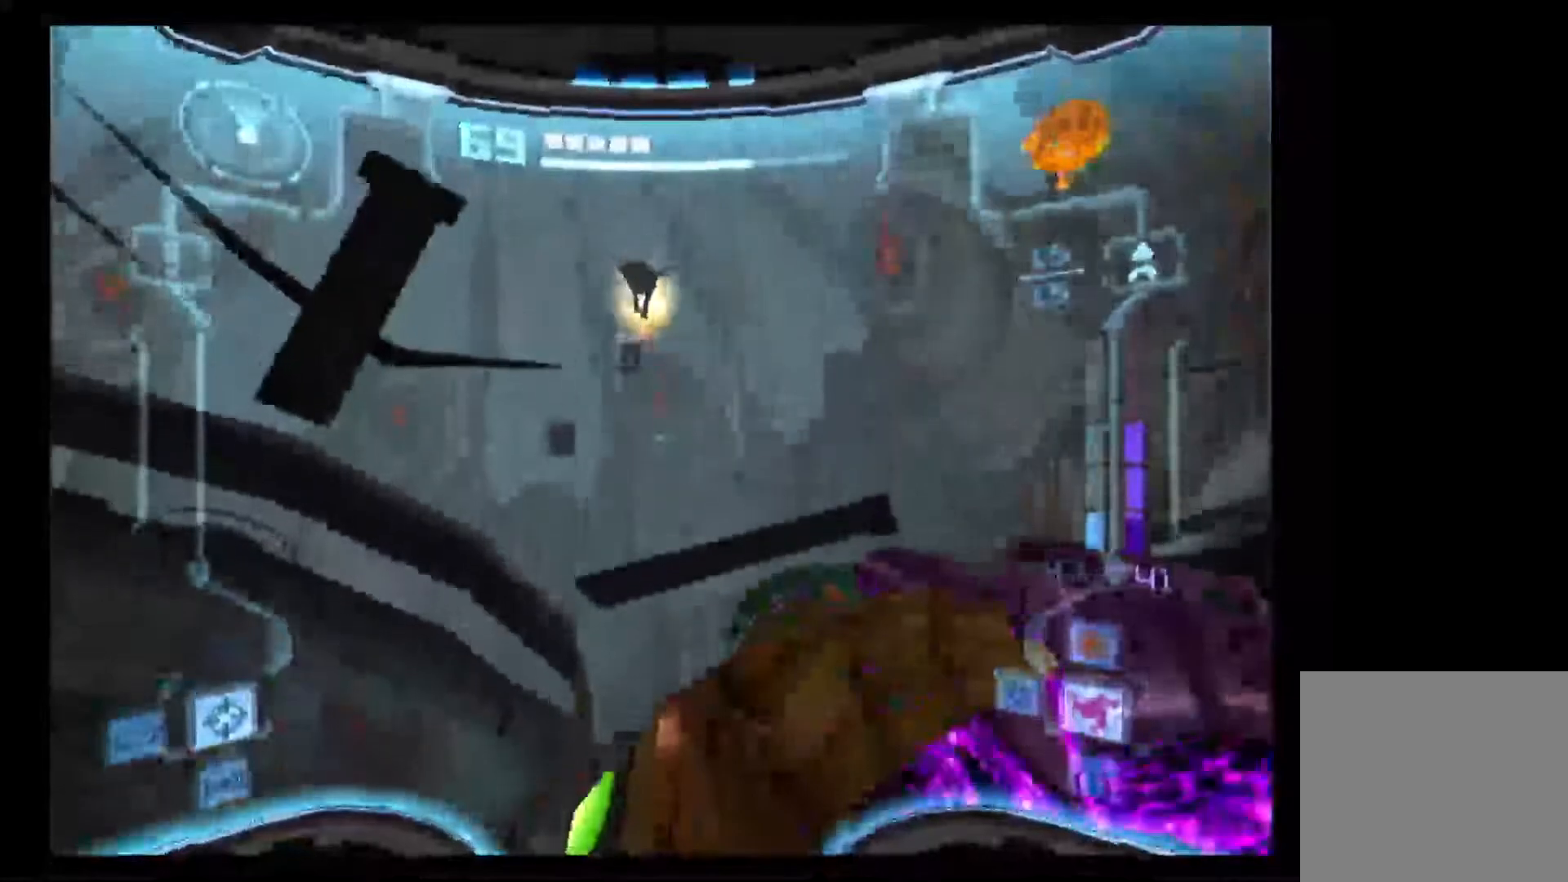
{"dt_ms": 500, "buttons": ["L1"], "left_stick": "down-left", "right_stick": "center", "events": [[333, "left_stick", "down-left"], [417, "R1", "up"]]}
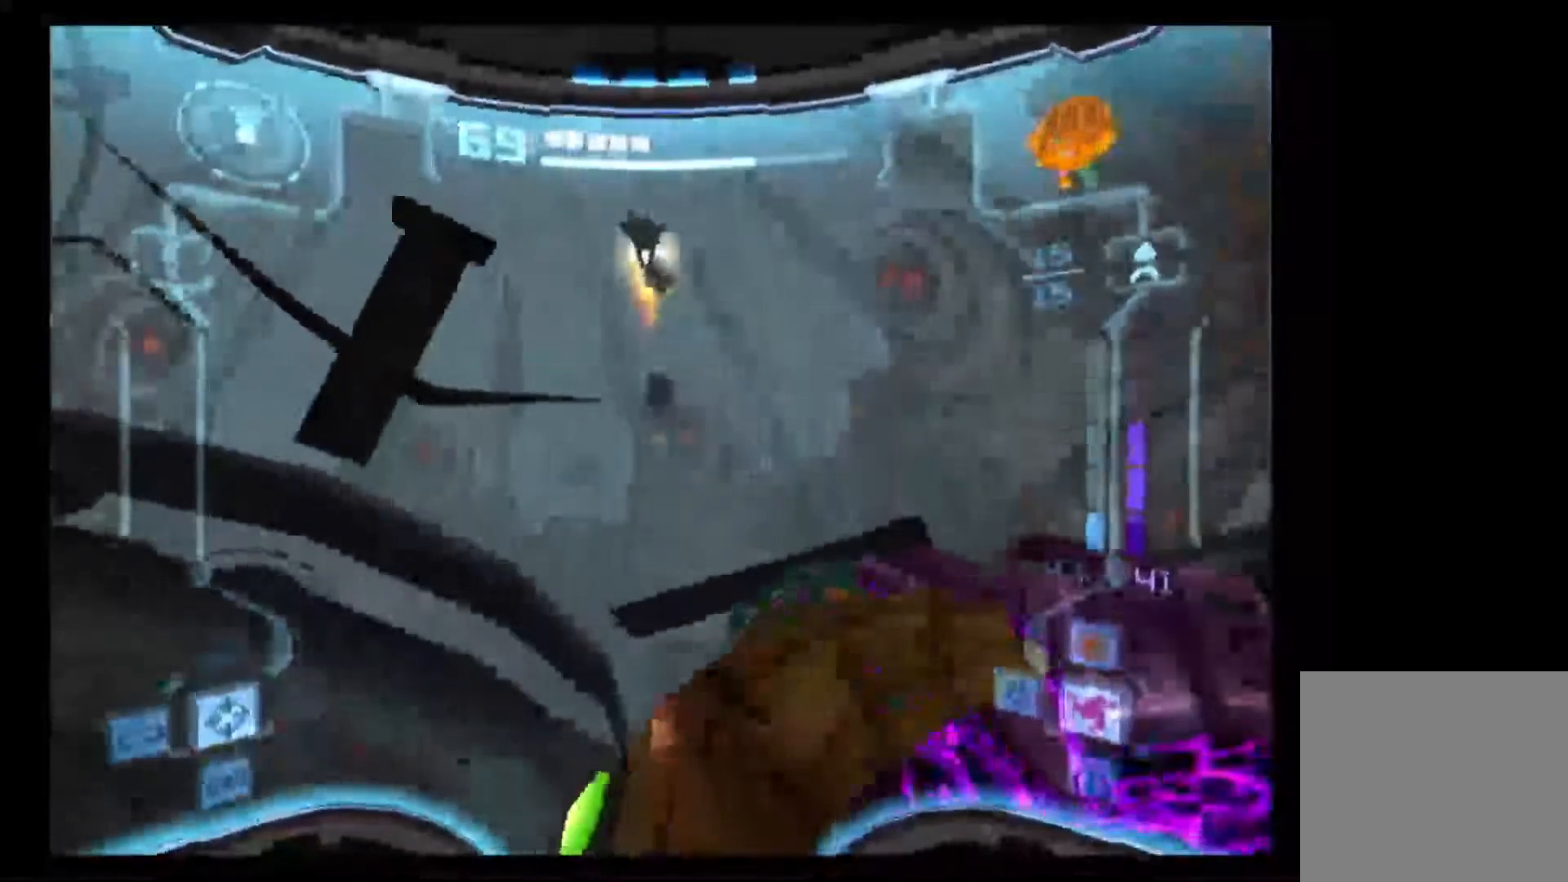
{"dt_ms": 500, "buttons": ["L1", "R1"], "left_stick": "down-left", "right_stick": "center", "events": [[433, "R1", "down"]]}
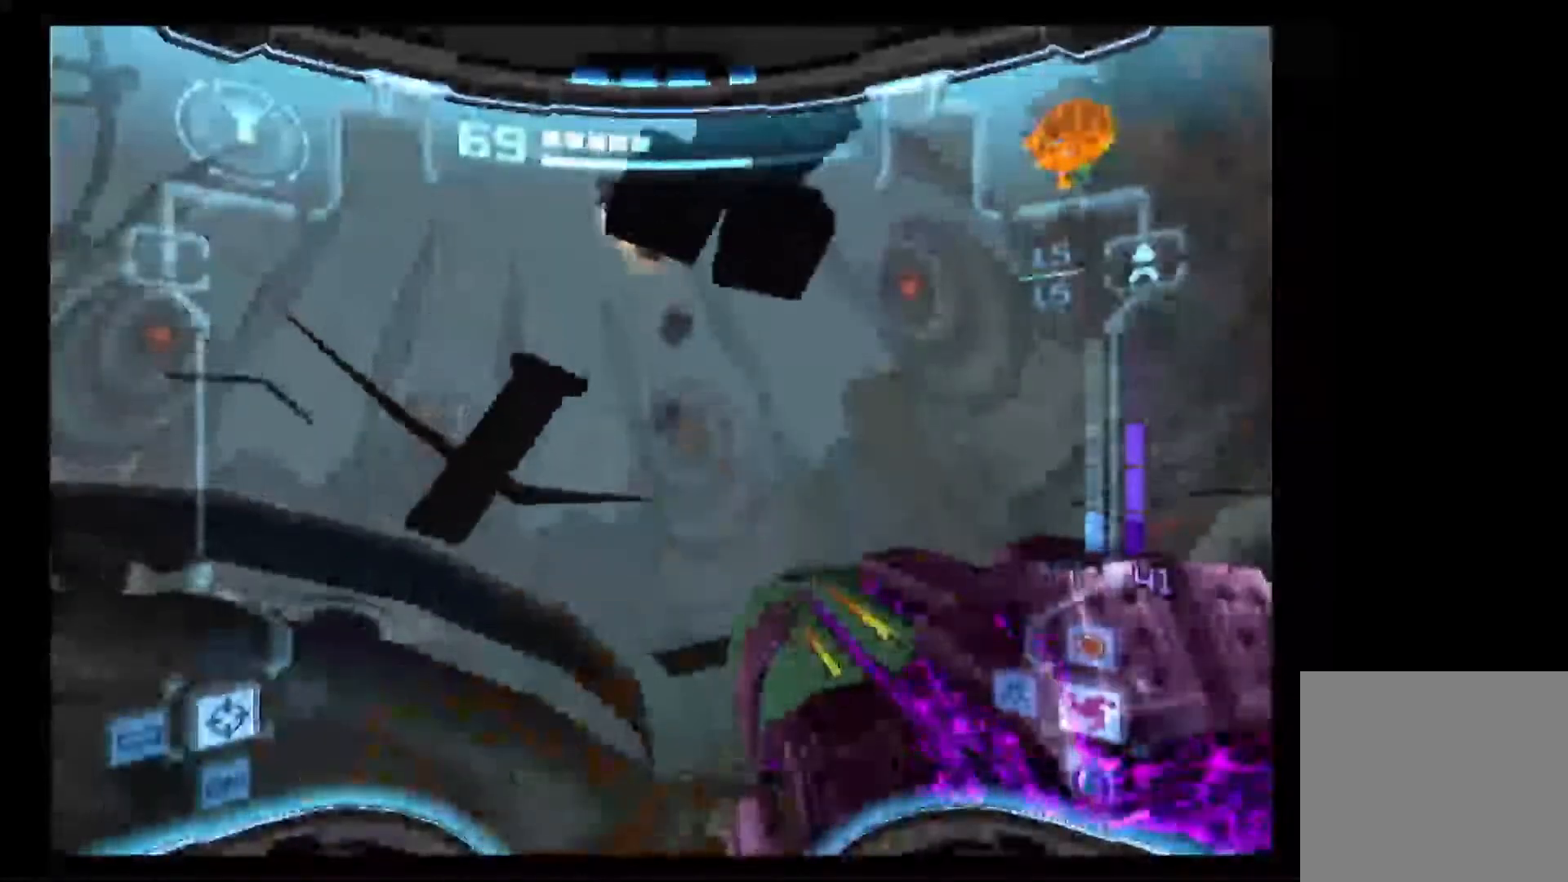
{"dt_ms": 500, "buttons": ["R1"], "left_stick": "down-left", "right_stick": "center", "events": [[50, "L1", "up"]]}
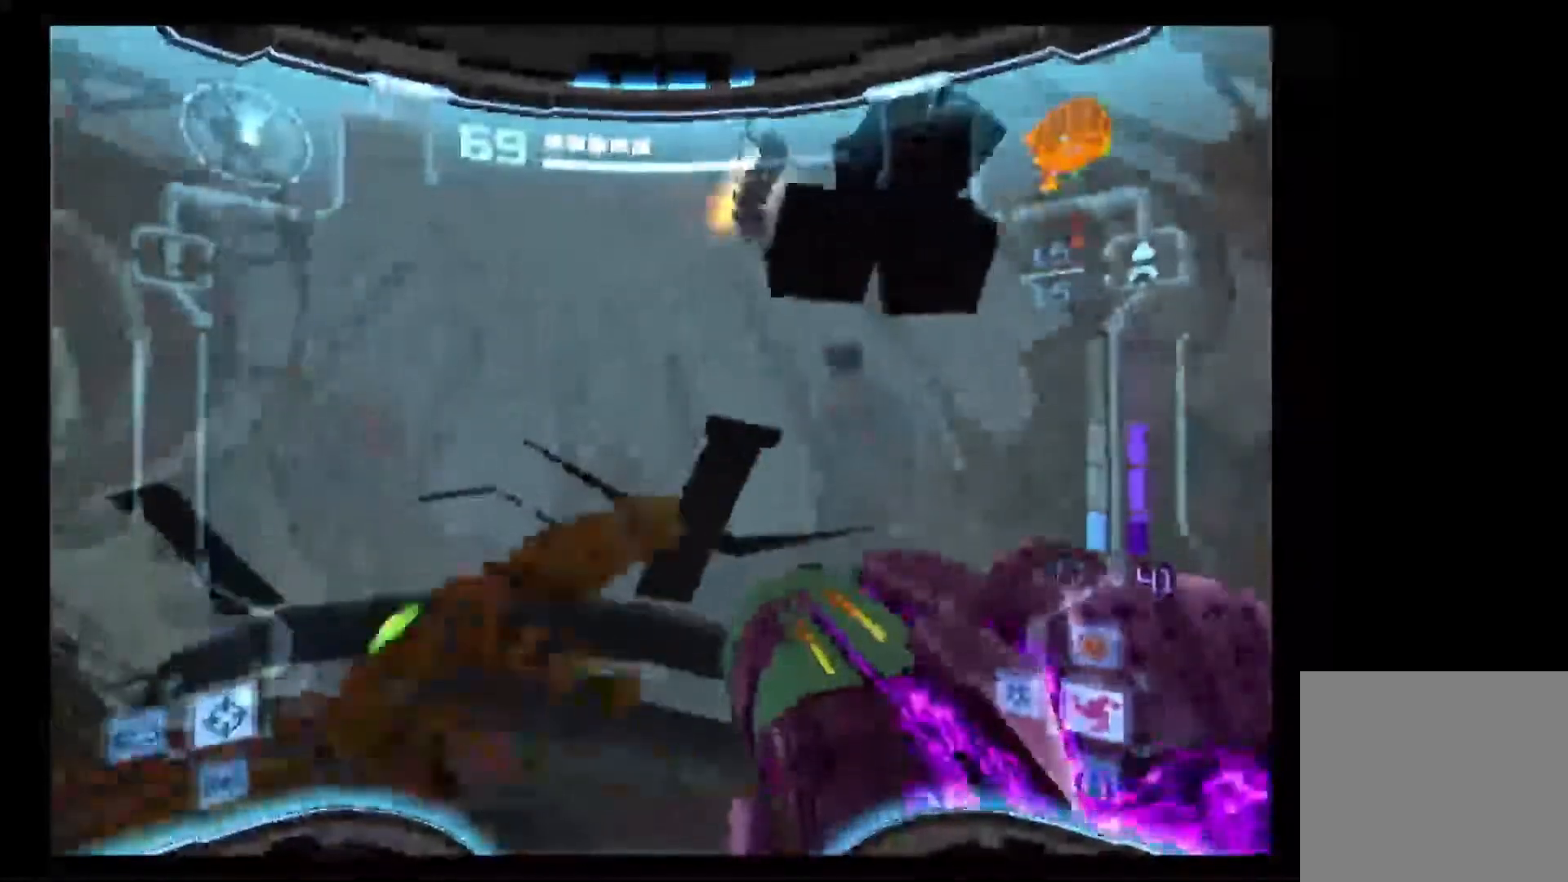
{"dt_ms": 500, "buttons": ["R1"], "left_stick": "down", "right_stick": "center", "events": [[150, "left_stick", "down"]]}
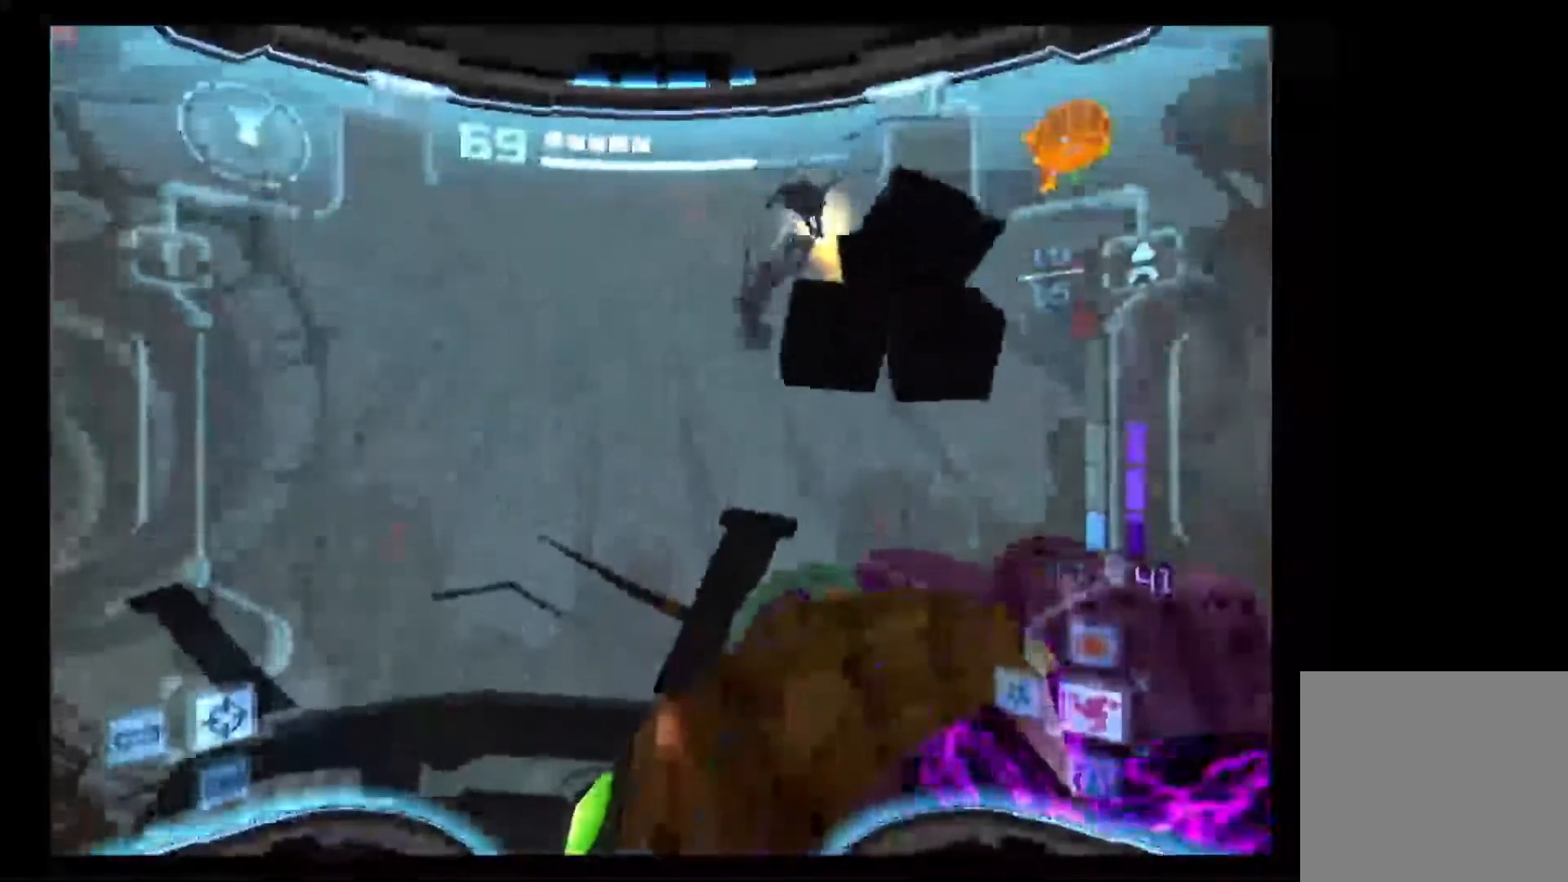
{"dt_ms": 500, "buttons": ["R1"], "left_stick": "down", "right_stick": "center", "events": []}
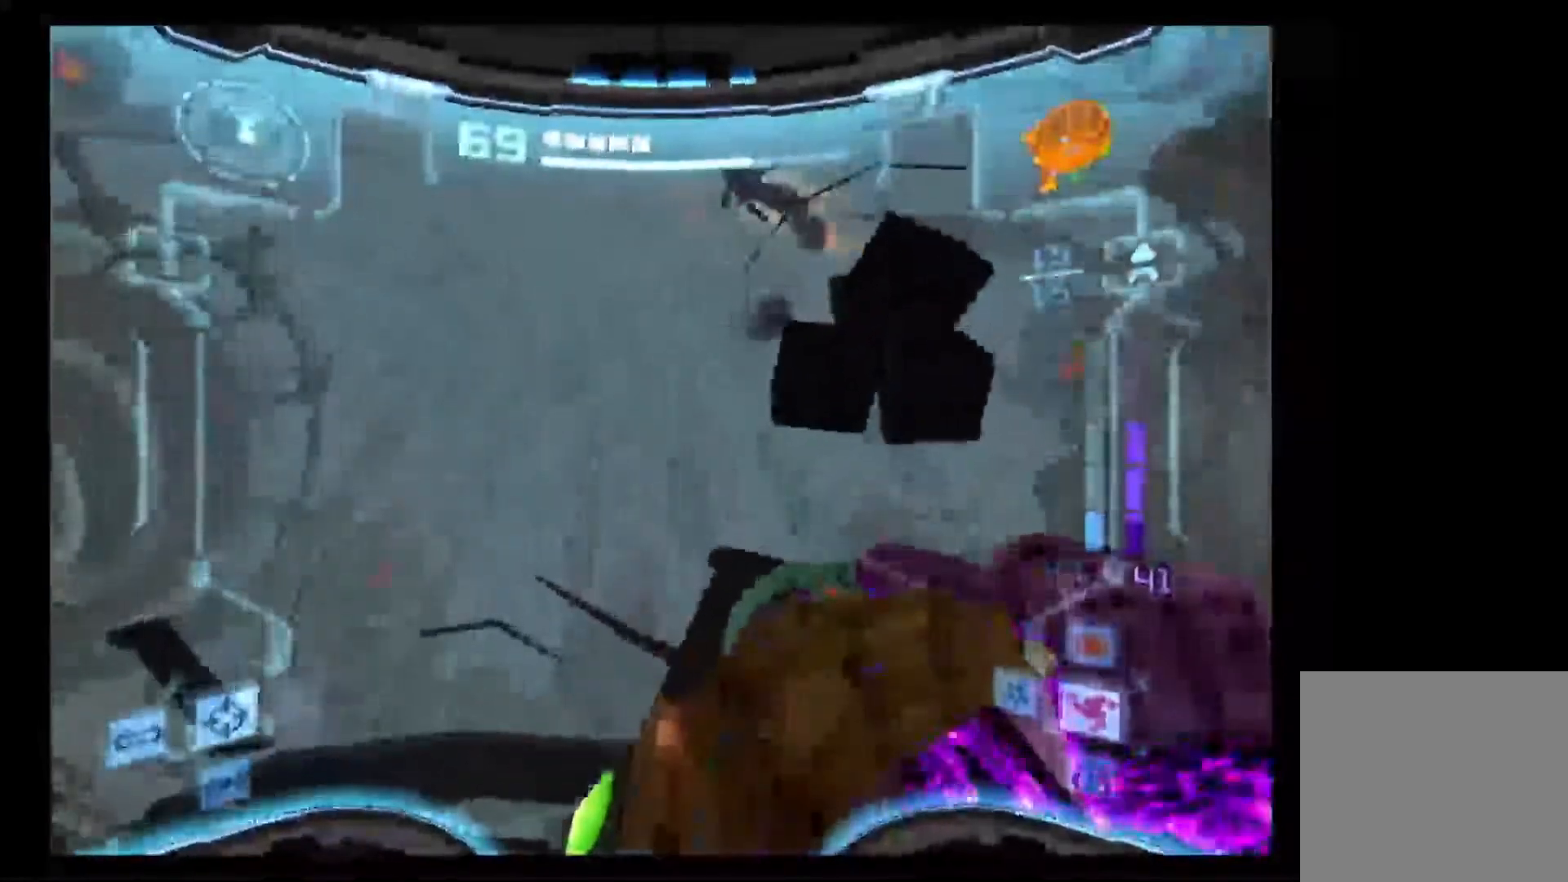
{"dt_ms": 500, "buttons": ["L1", "R1"], "left_stick": "down", "right_stick": "center", "events": [[267, "L1", "down"]]}
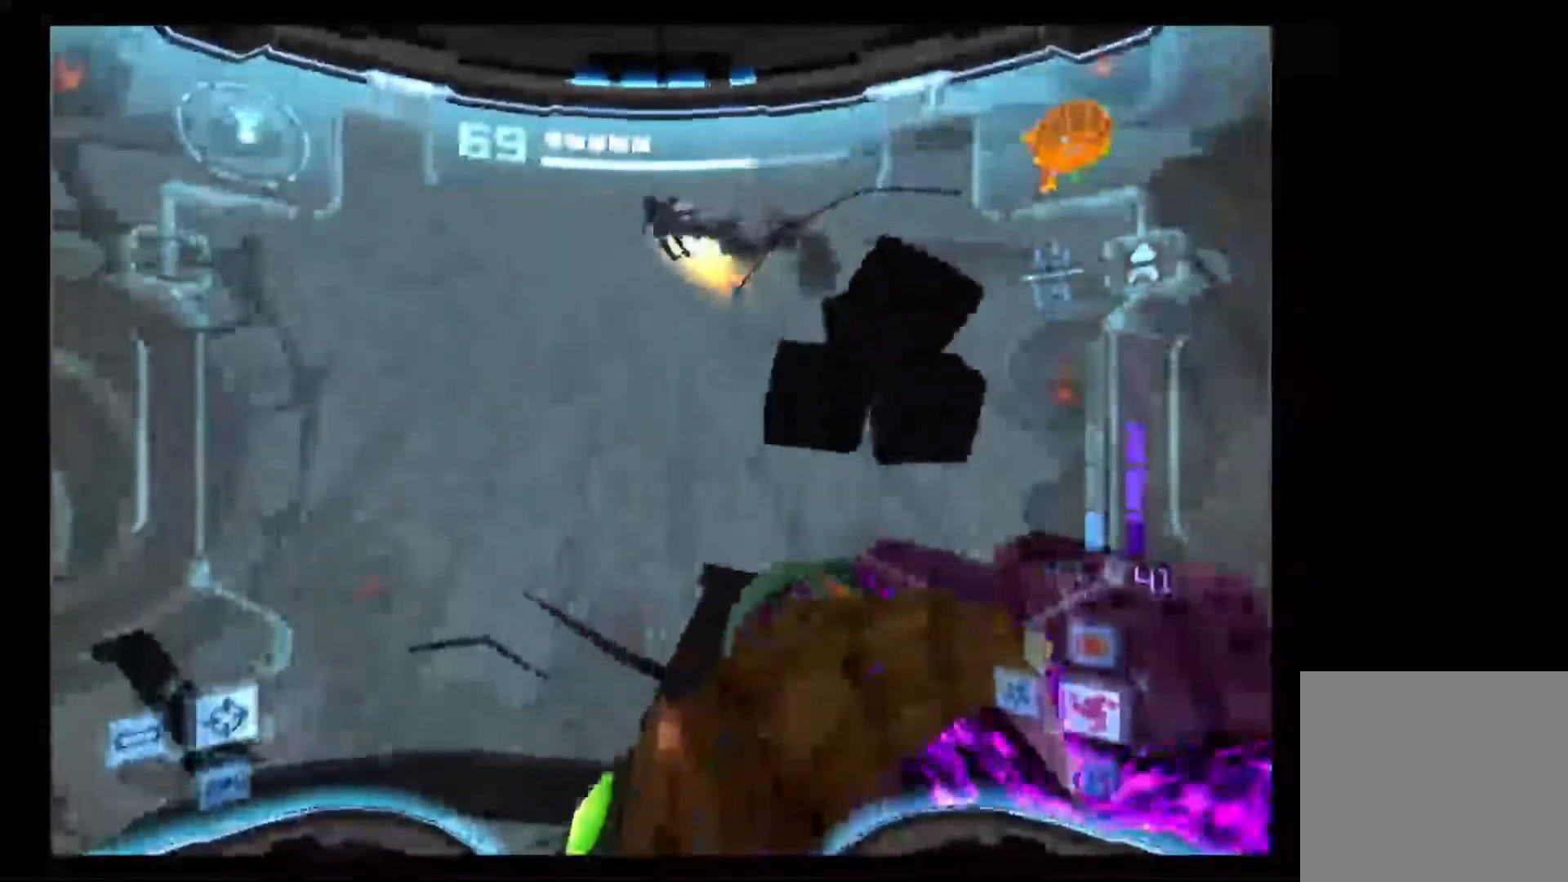
{"dt_ms": 500, "buttons": ["L1"], "left_stick": "down", "right_stick": "center", "events": [[117, "R1", "up"]]}
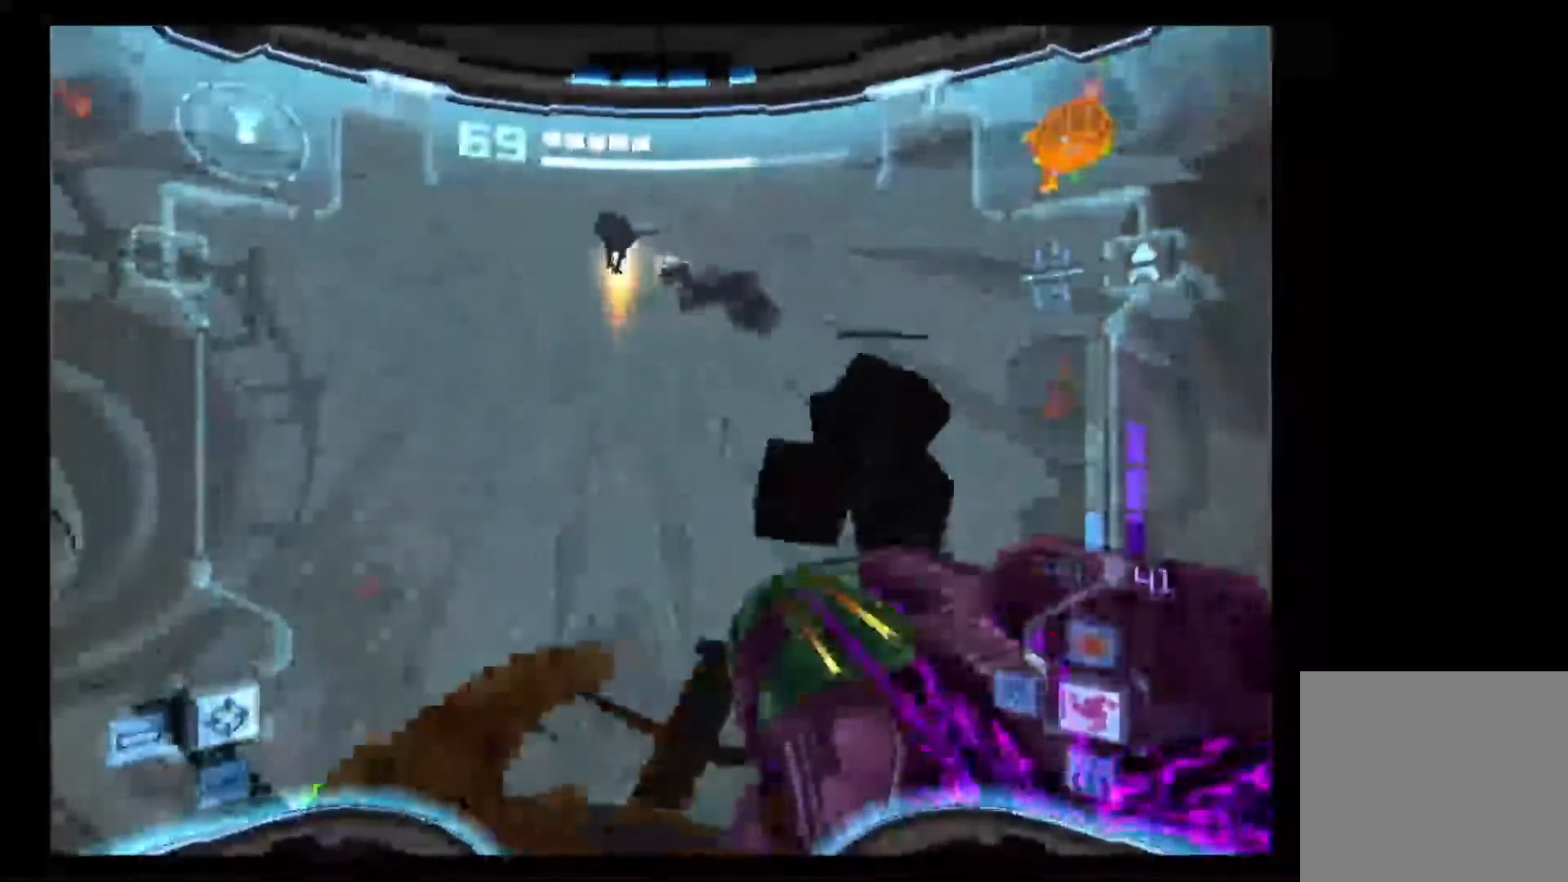
{"dt_ms": 500, "buttons": [], "left_stick": "down-left", "right_stick": "center", "events": [[267, "L1", "up"], [317, "left_stick", "down-left"]]}
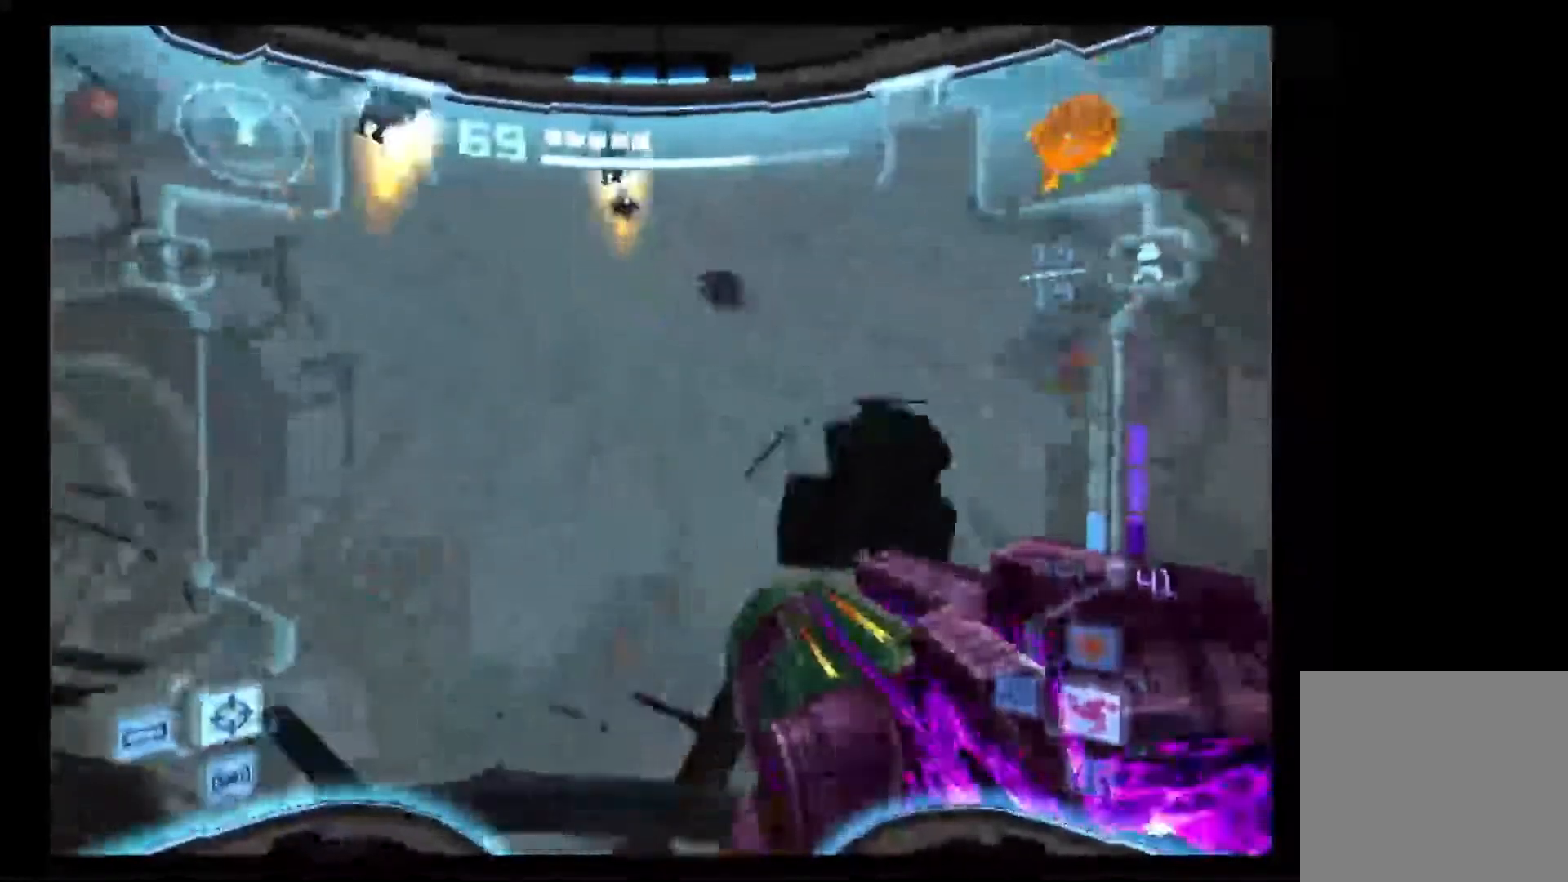
{"dt_ms": 500, "buttons": ["L1"], "left_stick": "down-left", "right_stick": "center", "events": [[500, "L1", "down"]]}
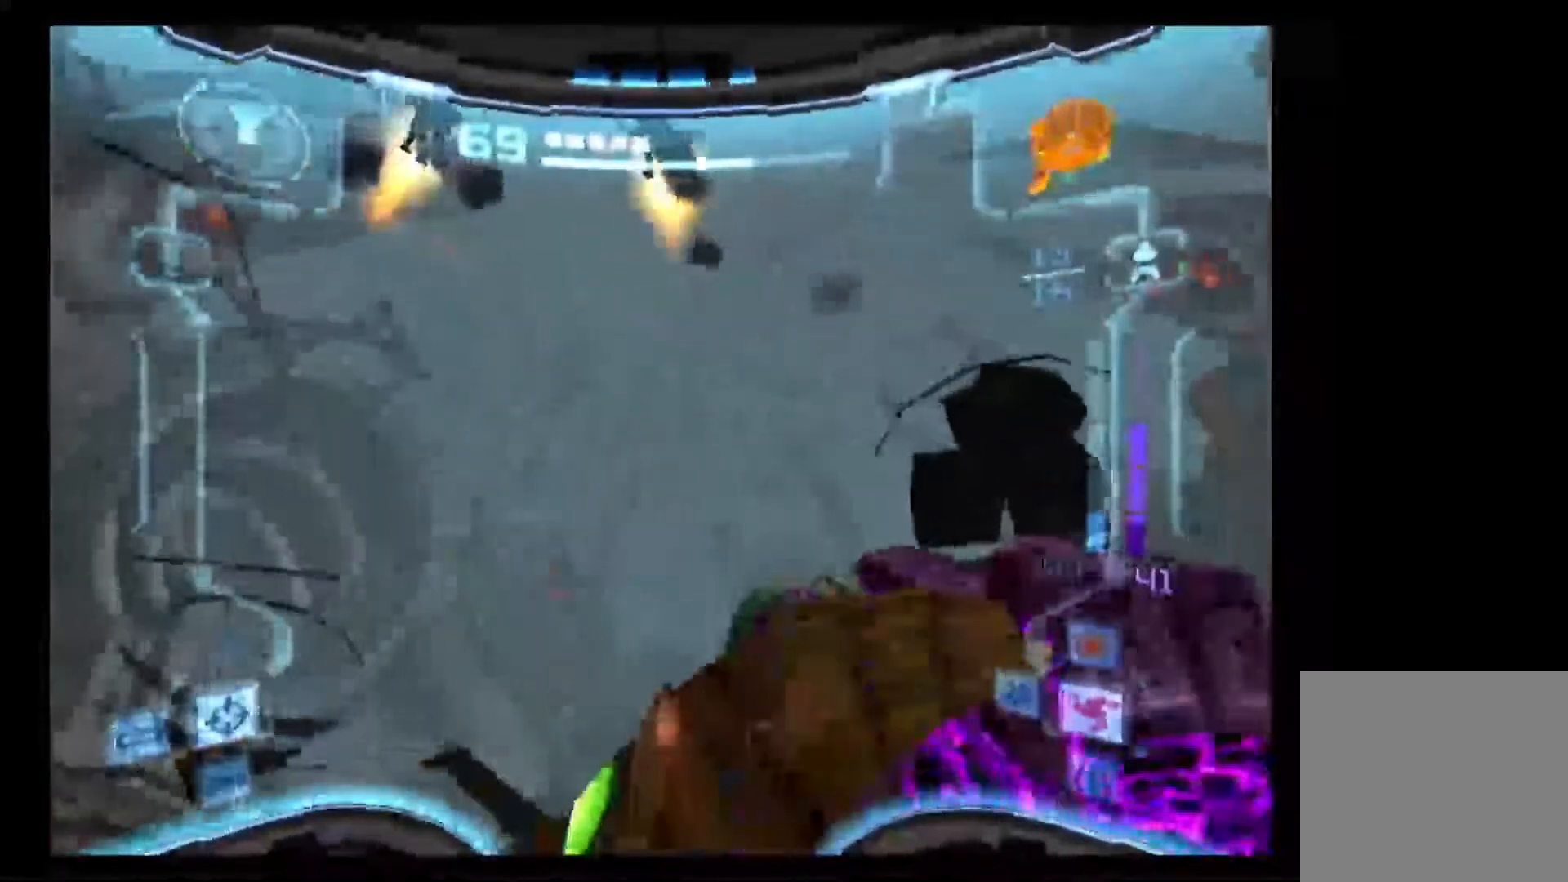
{"dt_ms": 500, "buttons": ["L1"], "left_stick": "down-left", "right_stick": "center", "events": []}
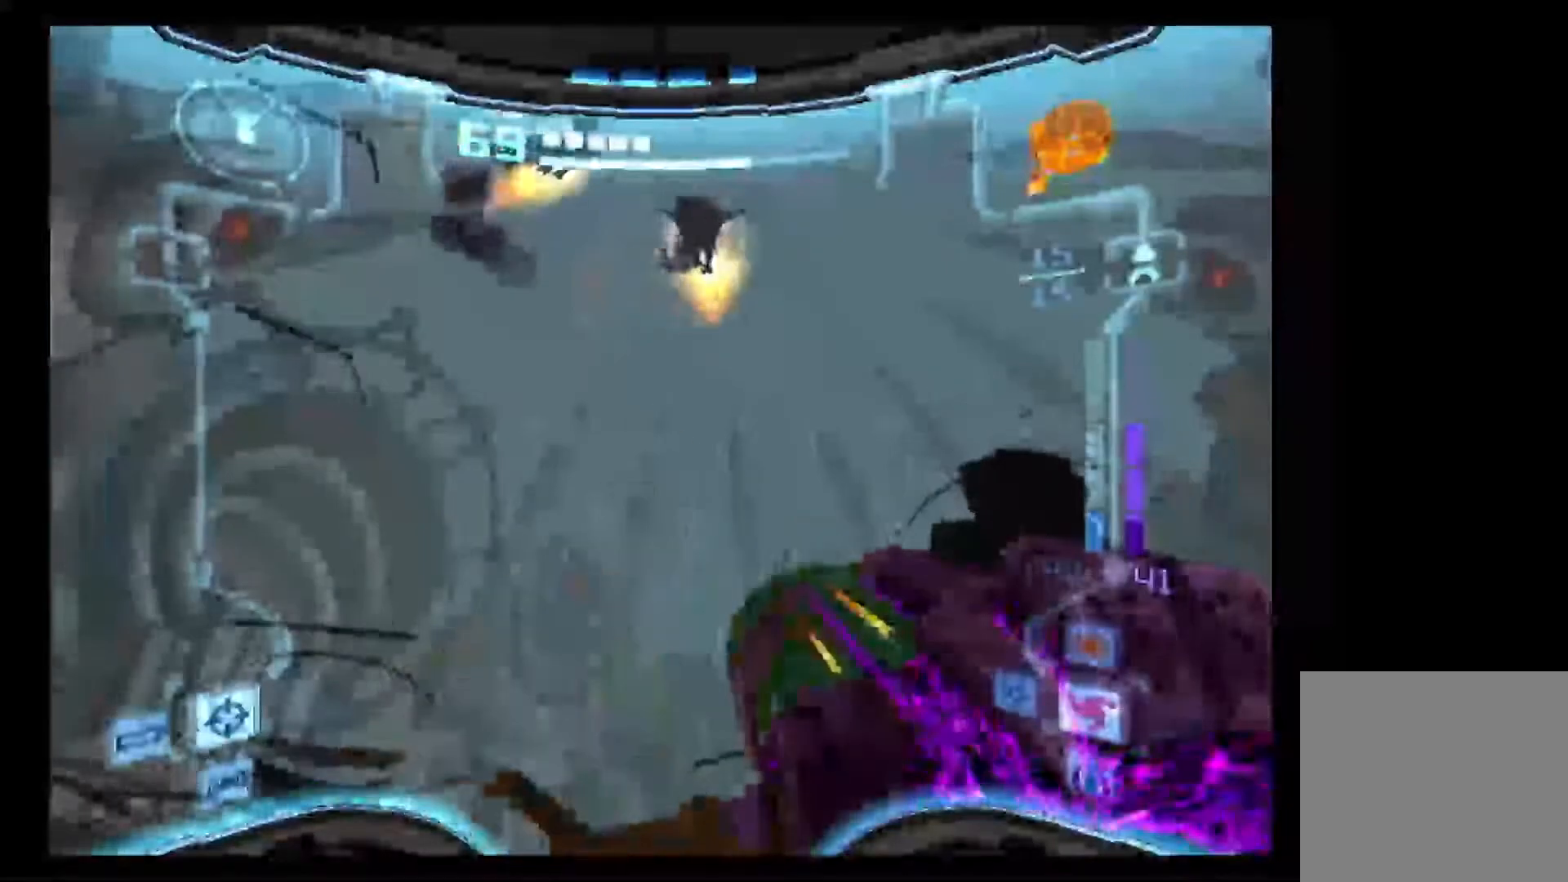
{"dt_ms": 500, "buttons": ["R1", "DPAD_DOWN"], "left_stick": "down-right", "right_stick": "center"}
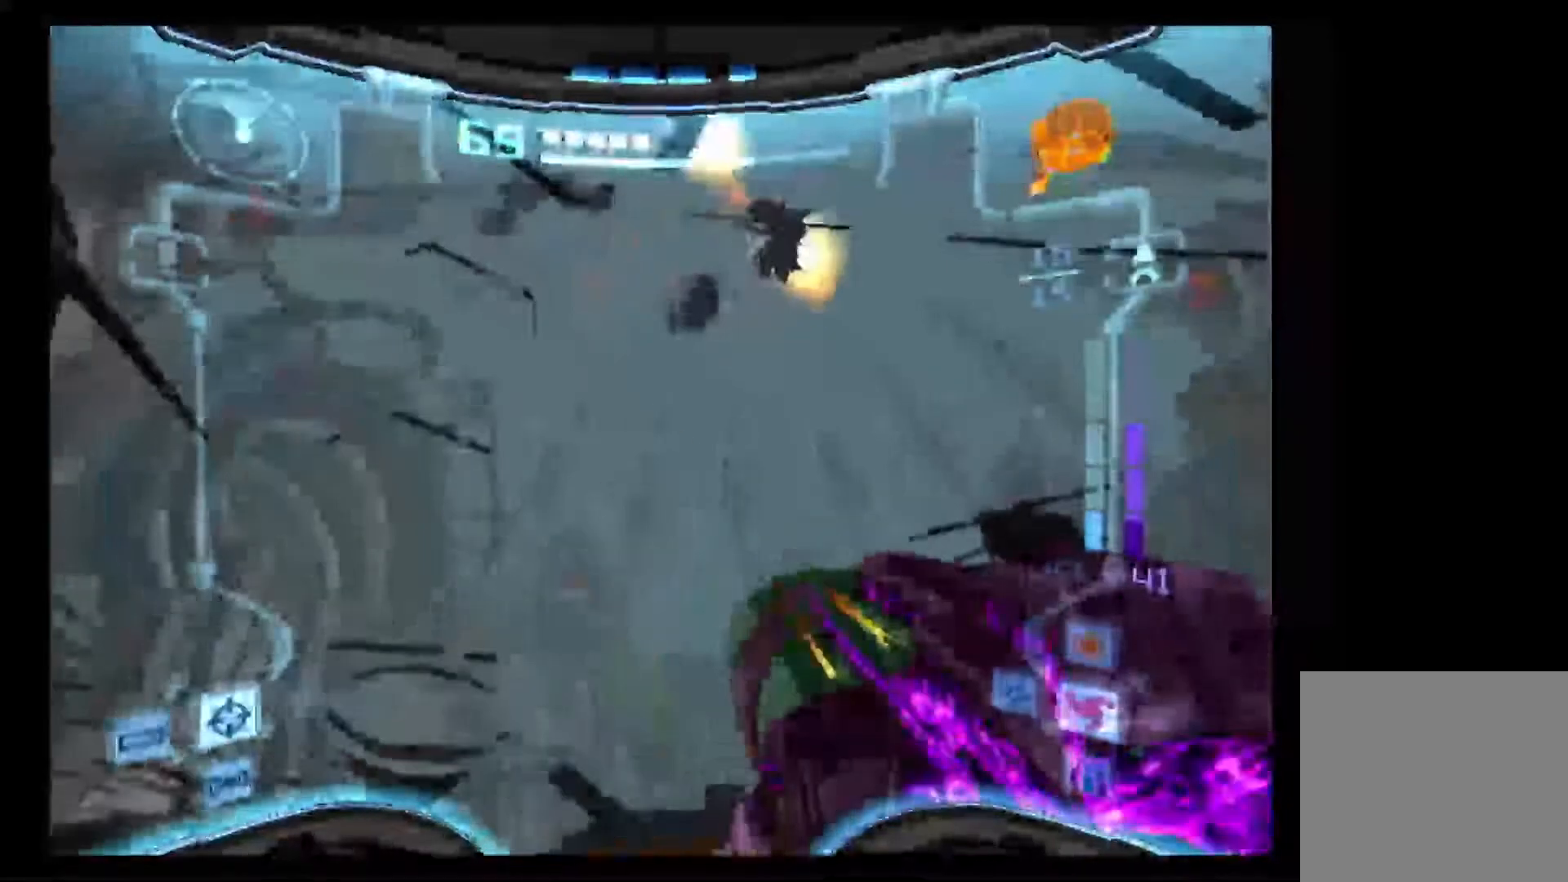
{"dt_ms": 500, "buttons": ["L1", "R1"], "left_stick": "down-left", "right_stick": "center", "events": [[483, "L1", "down"], [500, "DPAD_DOWN", "up"], [500, "left_stick", "down-left"]]}
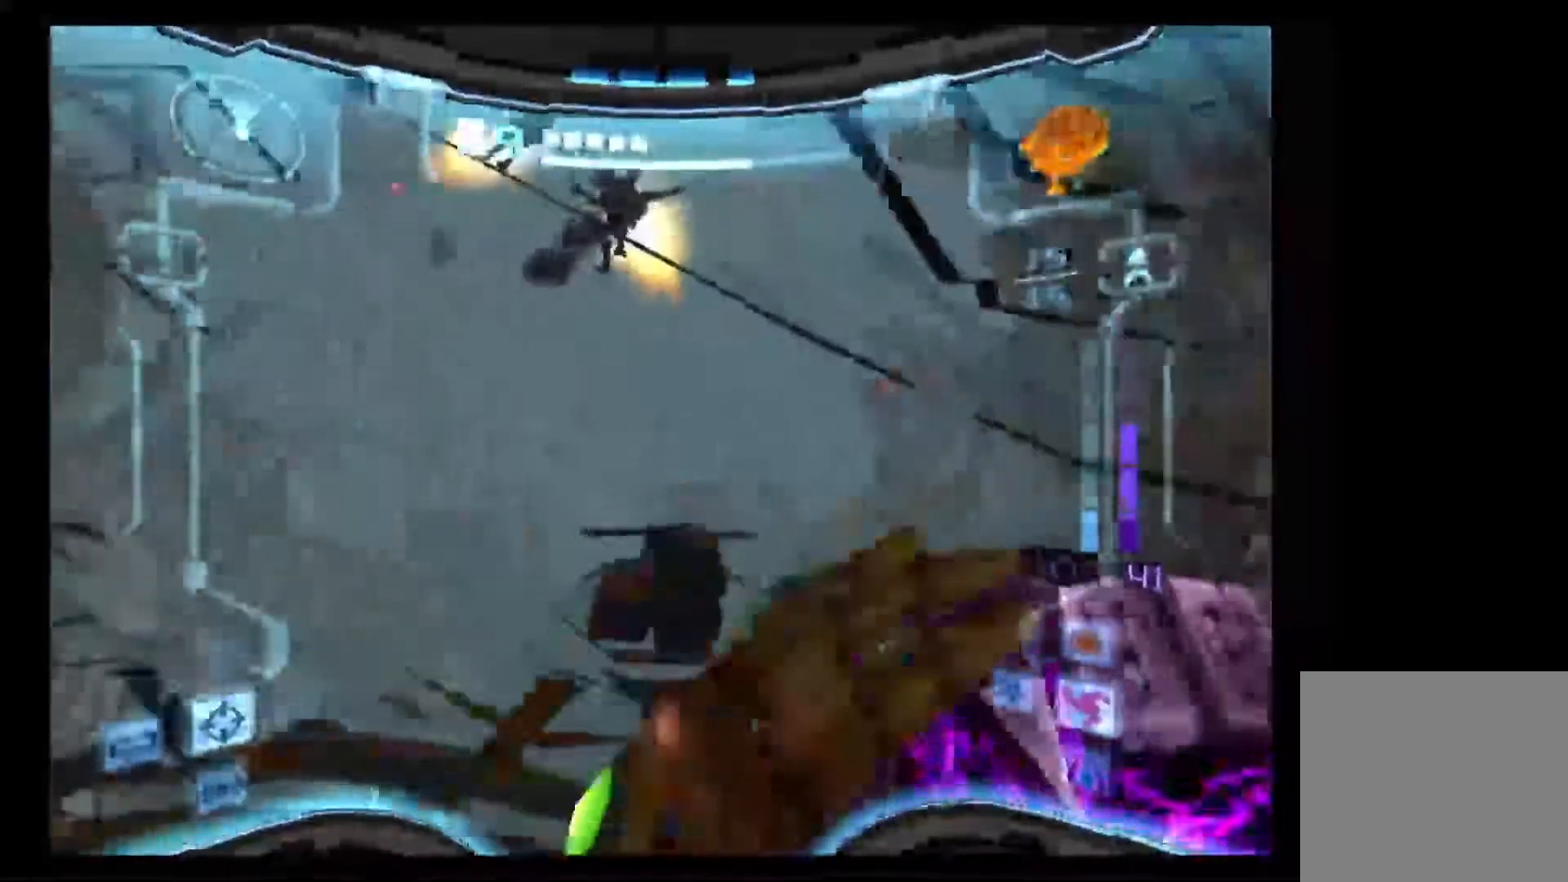
{"dt_ms": 500, "buttons": ["L1"], "left_stick": "down-left", "right_stick": "center", "events": [[33, "R1", "up"]]}
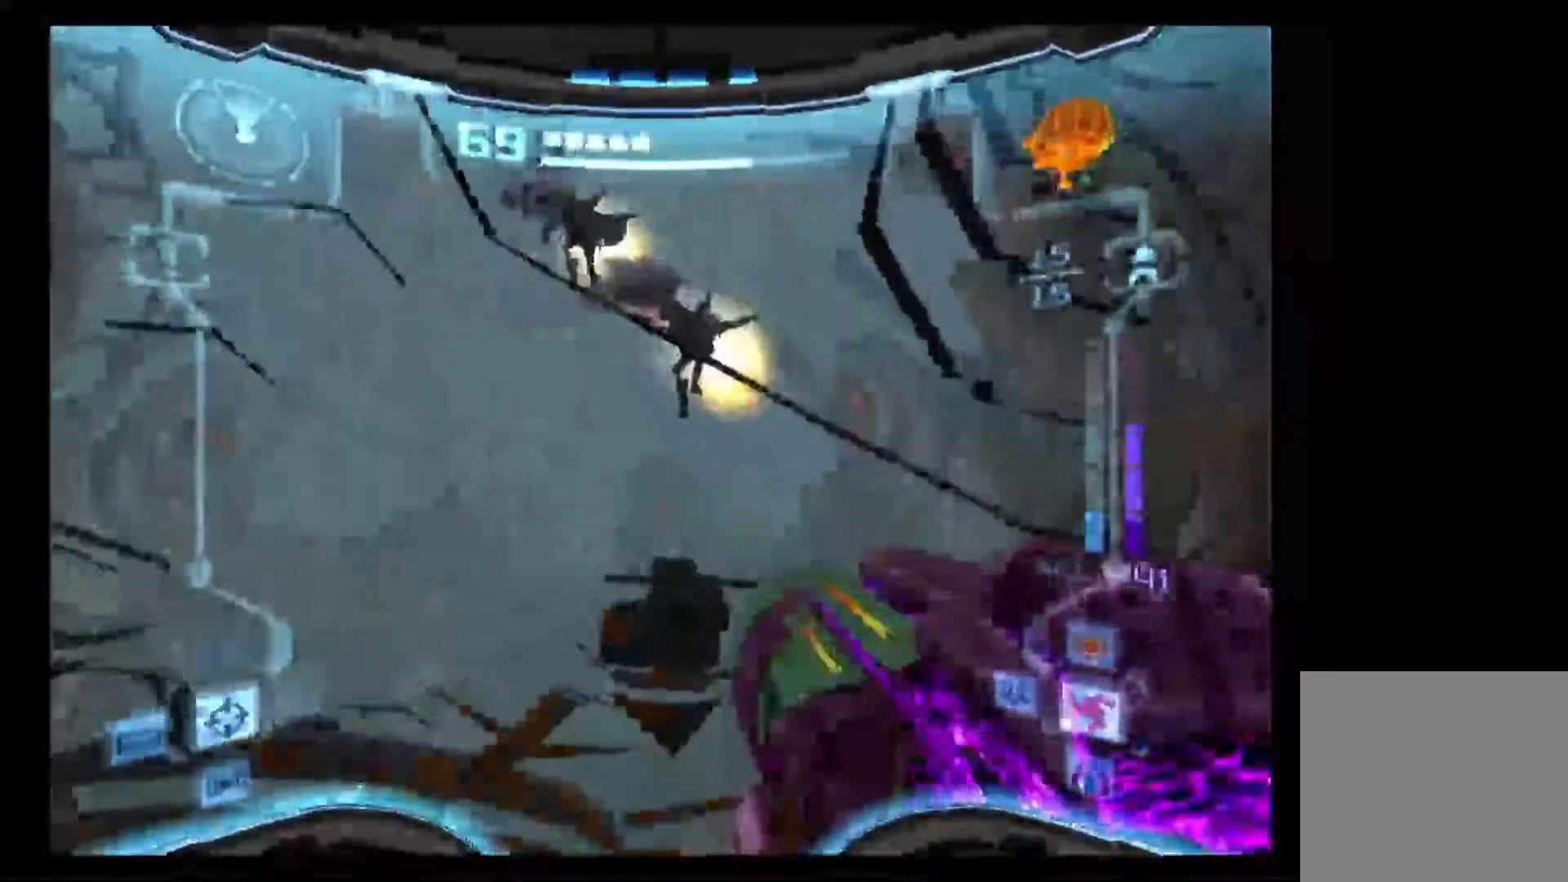
{"dt_ms": 500, "buttons": ["L1"], "left_stick": "down-right", "right_stick": "center", "events": [[17, "left_stick", "down"], [217, "left_stick", "down-right"]]}
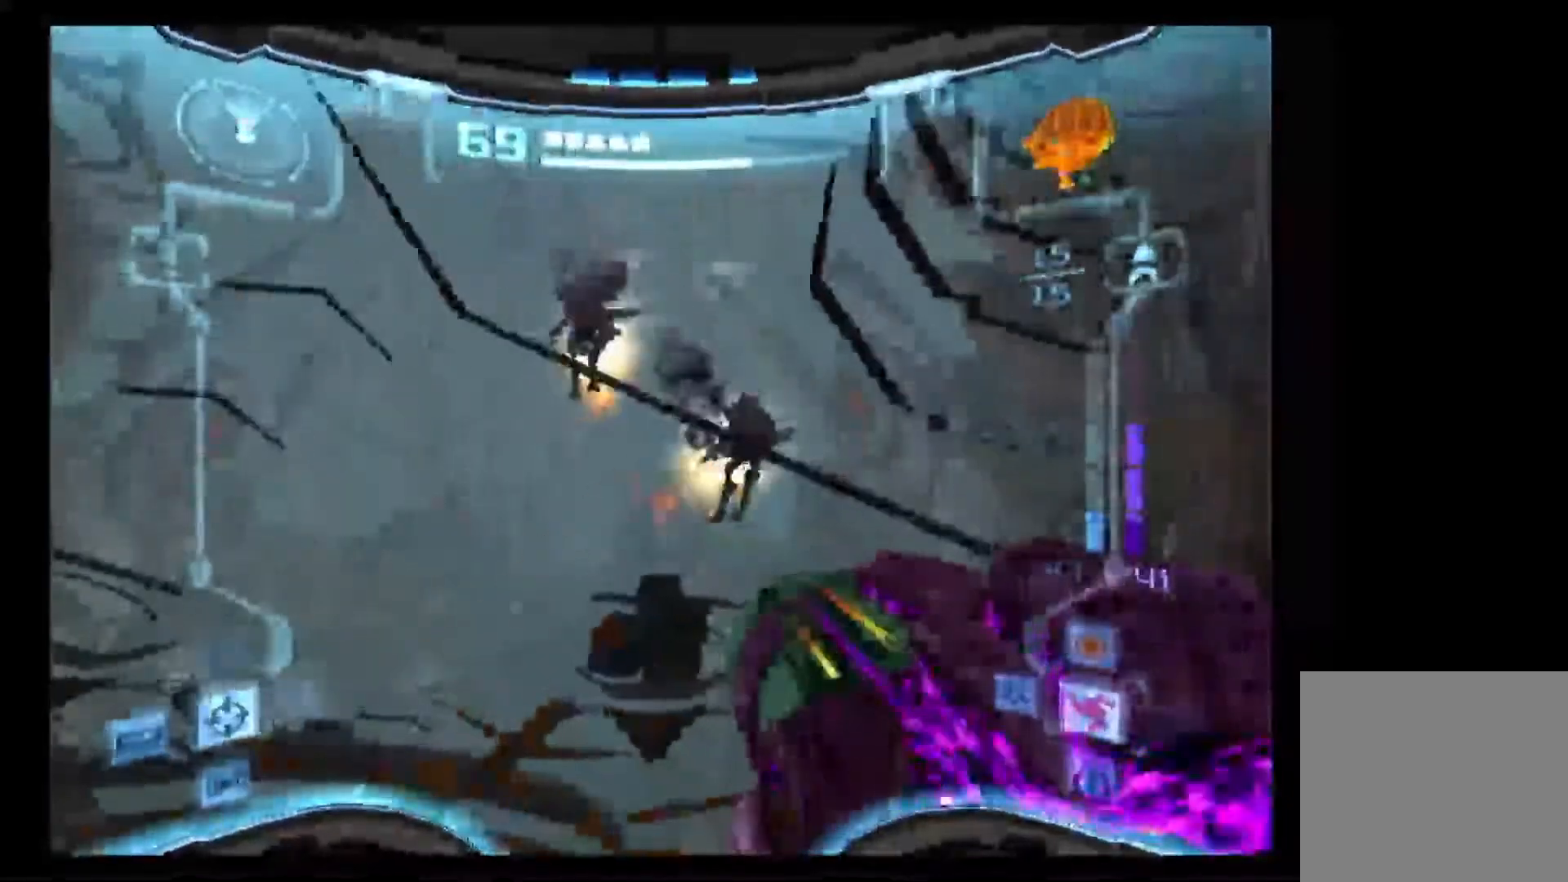
{"dt_ms": 1000, "buttons": ["L1"], "left_stick": "left", "right_stick": "center"}
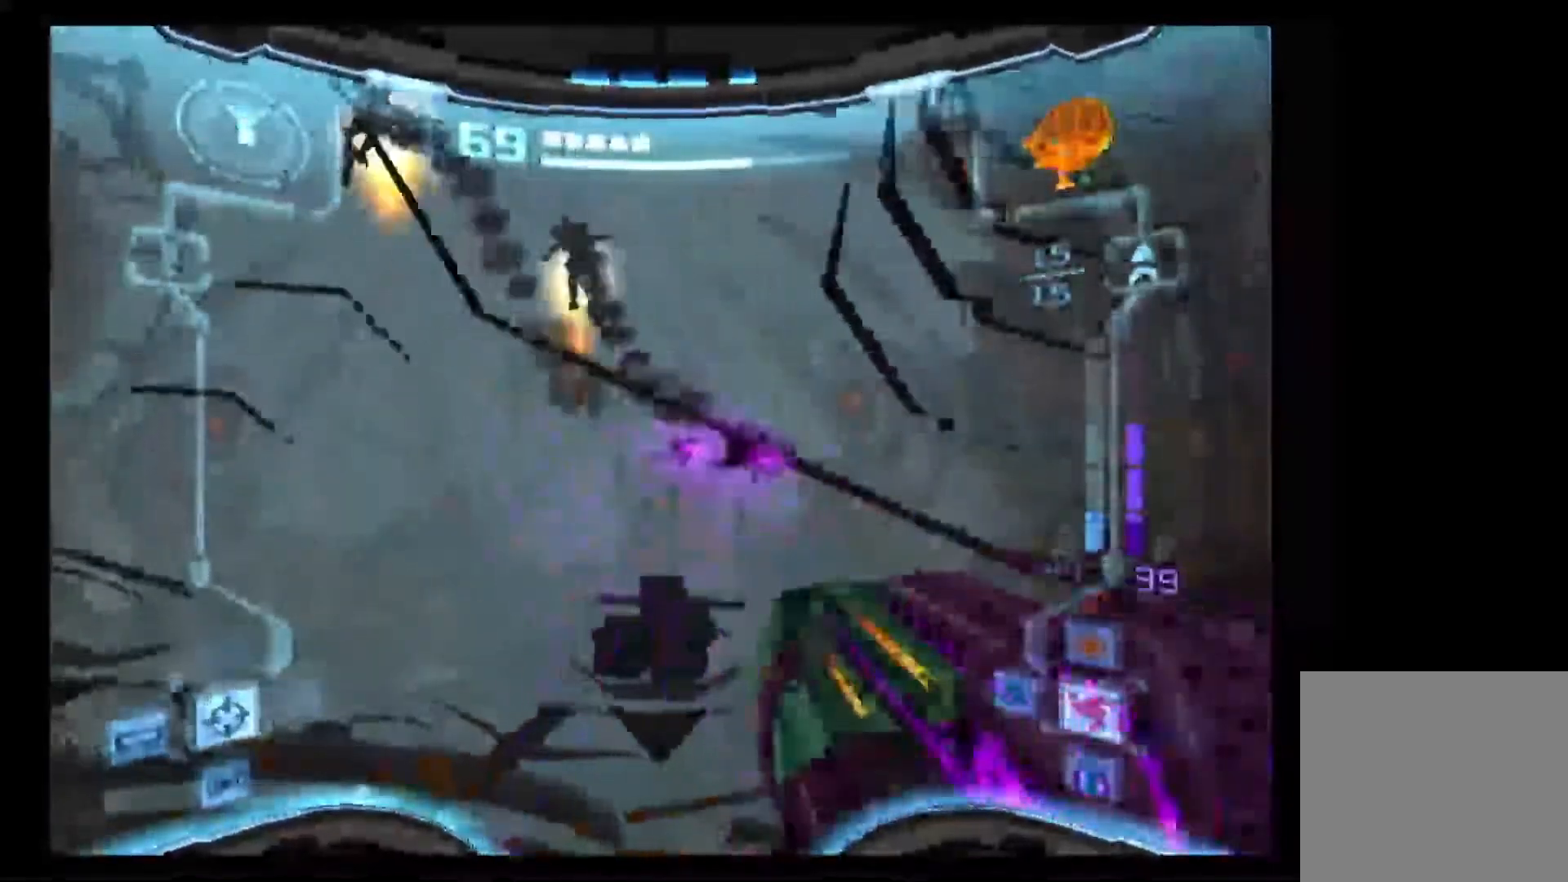
{"dt_ms": 500, "buttons": ["A", "L1"], "left_stick": "left", "right_stick": "center", "events": [[150, "left_stick", "center"], [200, "Y", "down"], [333, "Y", "up"], [450, "A", "down"], [500, "left_stick", "left"]]}
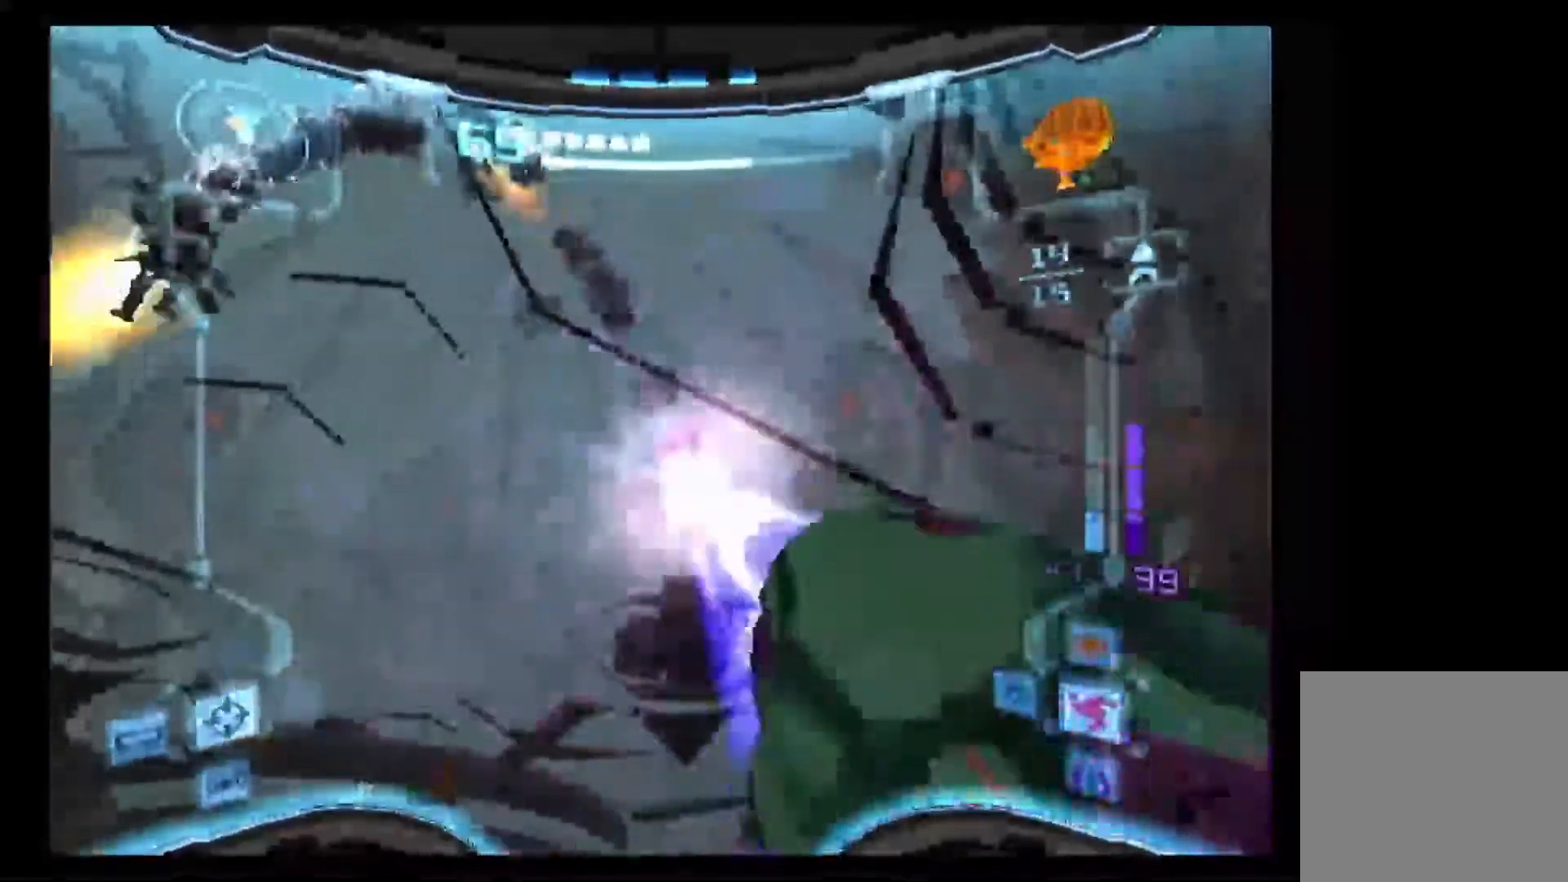
{"dt_ms": 500, "buttons": ["L1"], "left_stick": "left", "right_stick": "center", "events": [[50, "A", "up"]]}
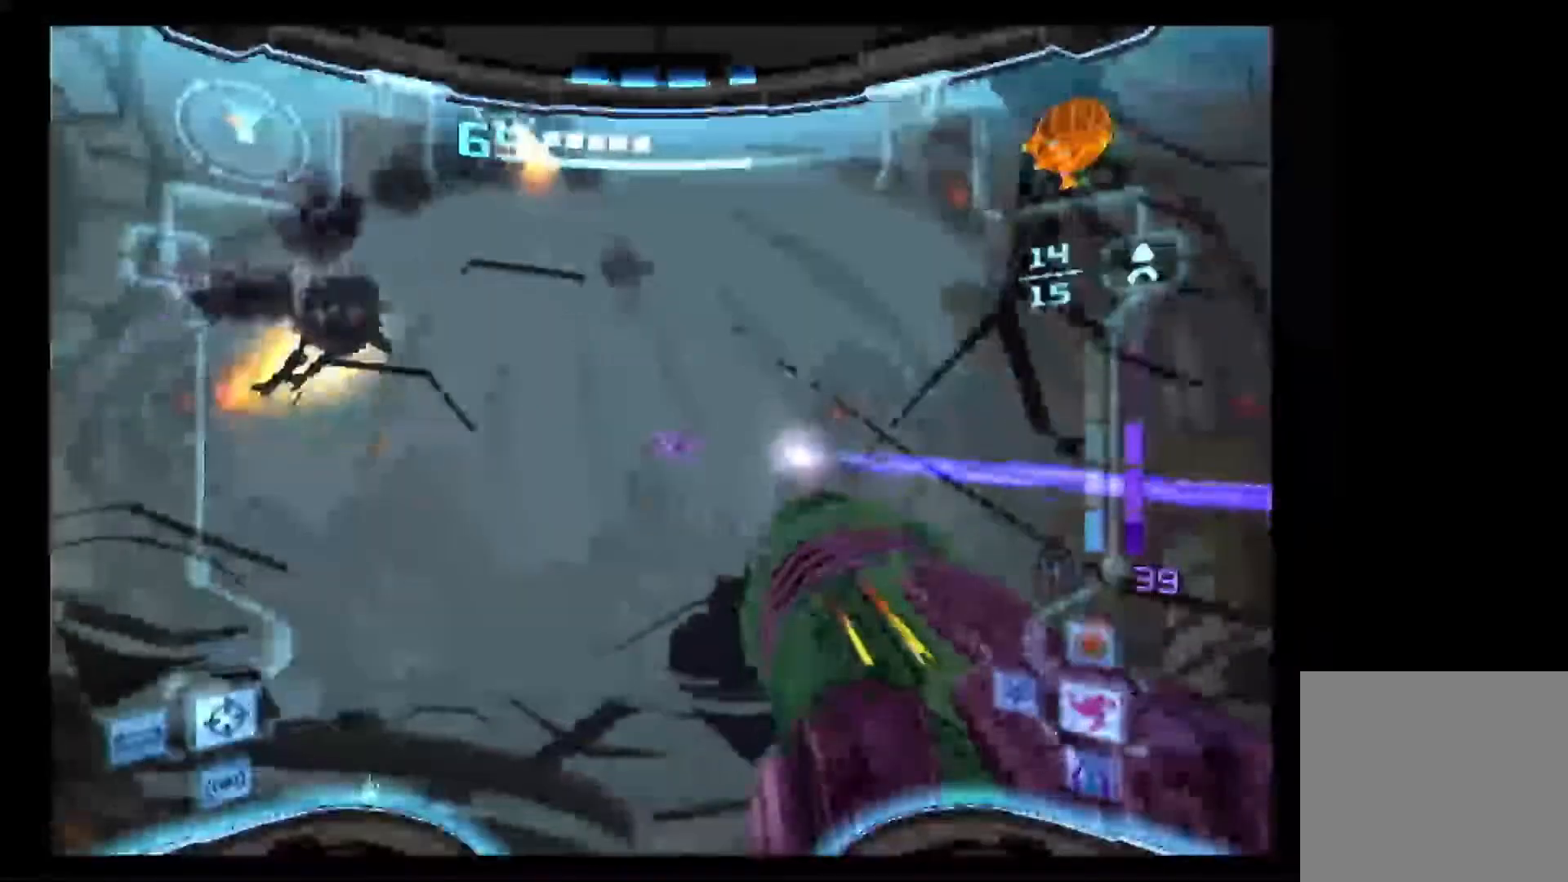
{"dt_ms": 500, "buttons": ["L1"], "left_stick": "left", "right_stick": "center", "events": []}
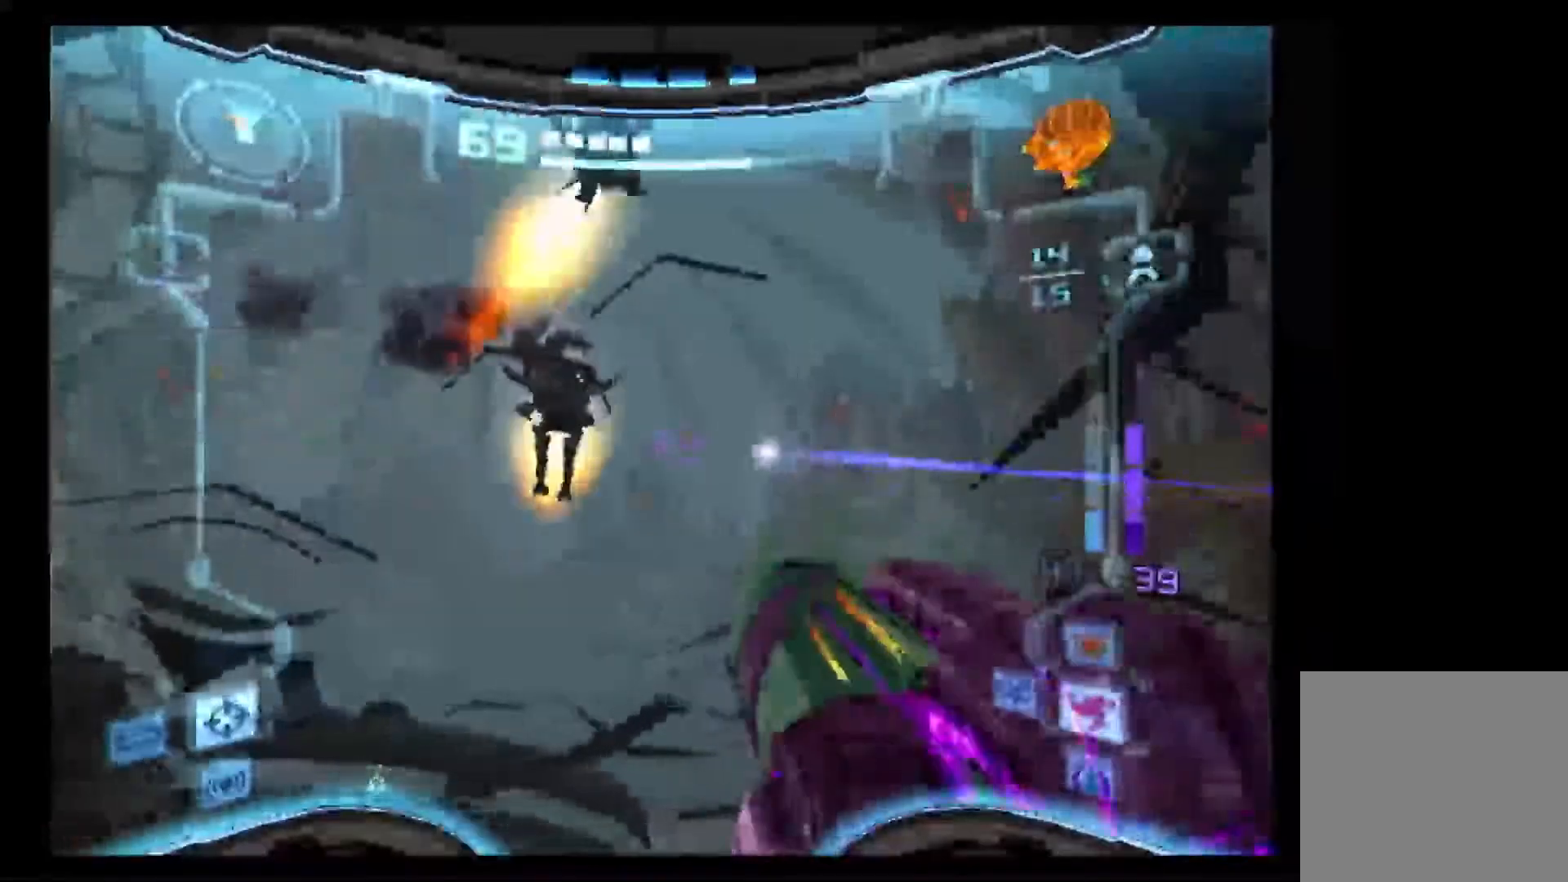
{"dt_ms": 1000, "buttons": ["L1"], "left_stick": "center", "right_stick": "center"}
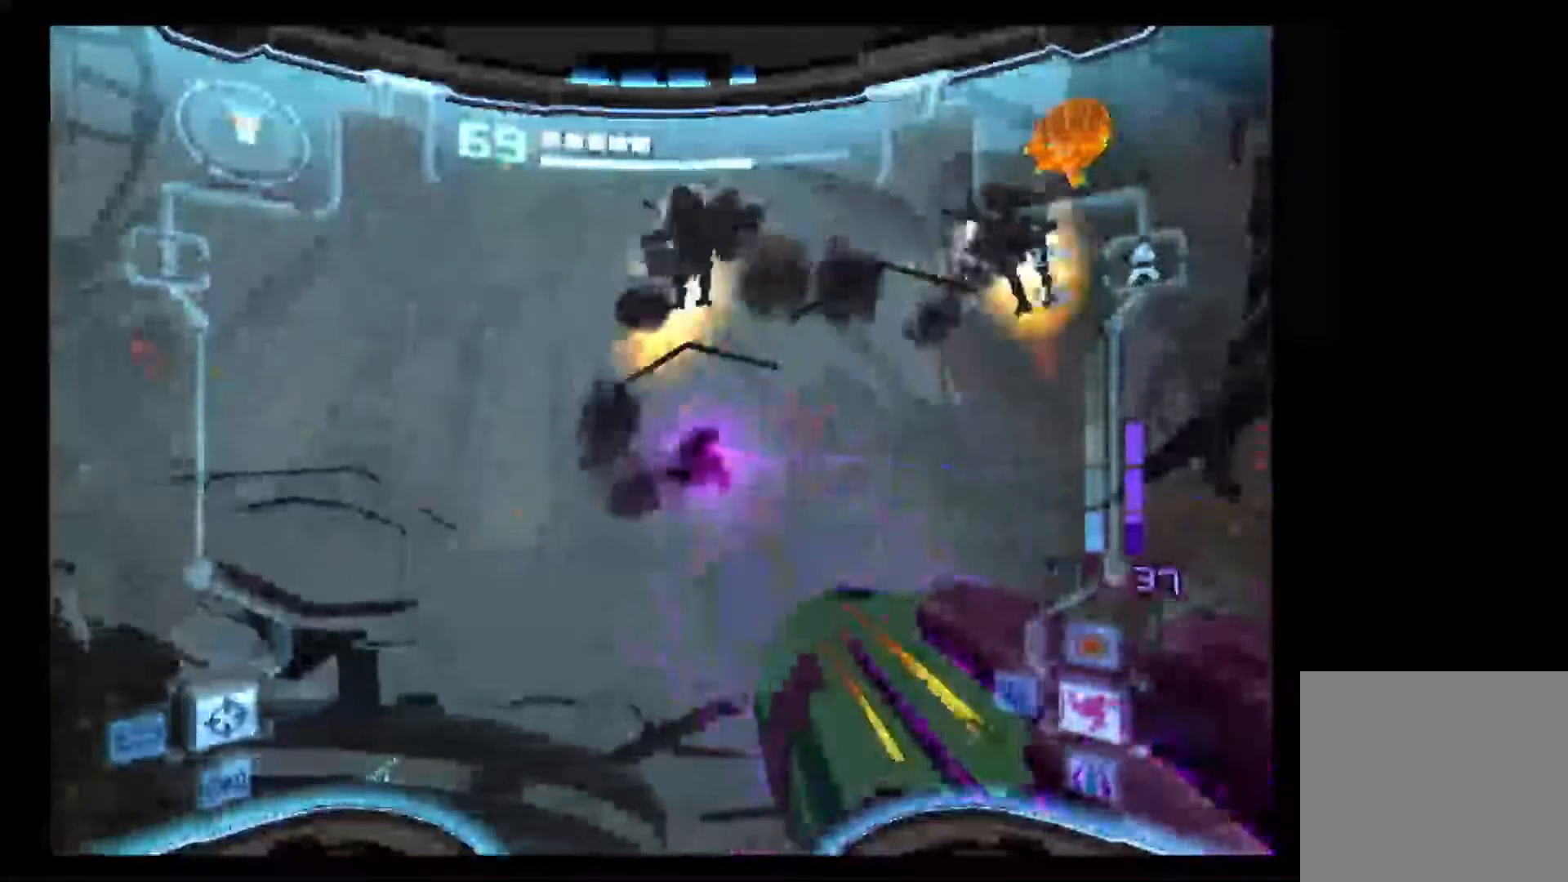
{"dt_ms": 500, "buttons": ["L1", "R1"], "left_stick": "down", "right_stick": "center", "events": [[467, "R1", "down"], [483, "left_stick", "down"]]}
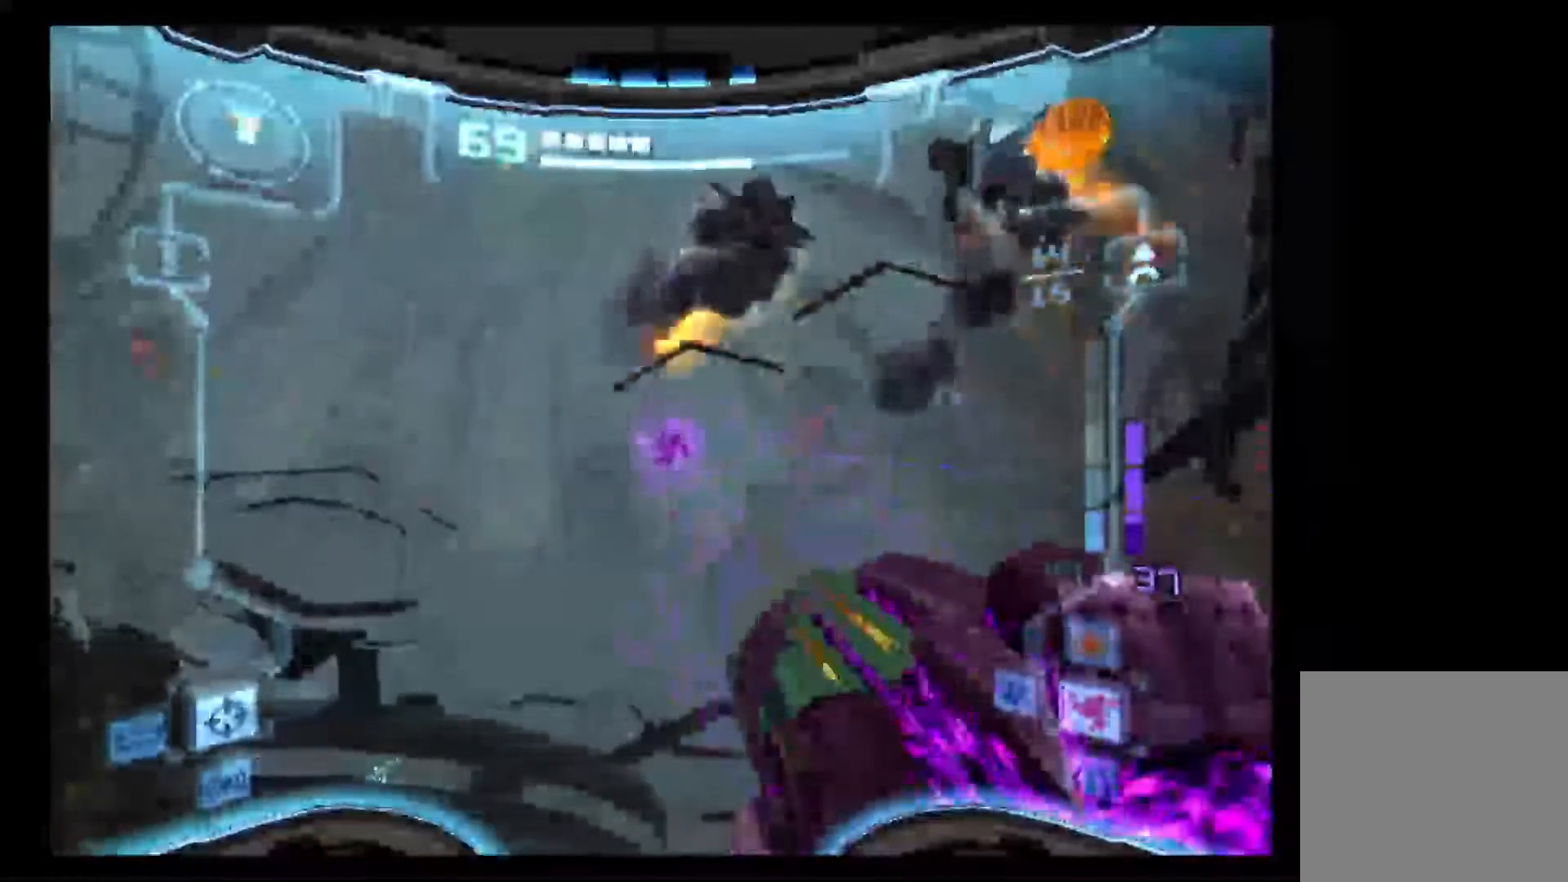
{"dt_ms": 500, "buttons": ["L1", "R1"], "left_stick": "down", "right_stick": "center", "events": []}
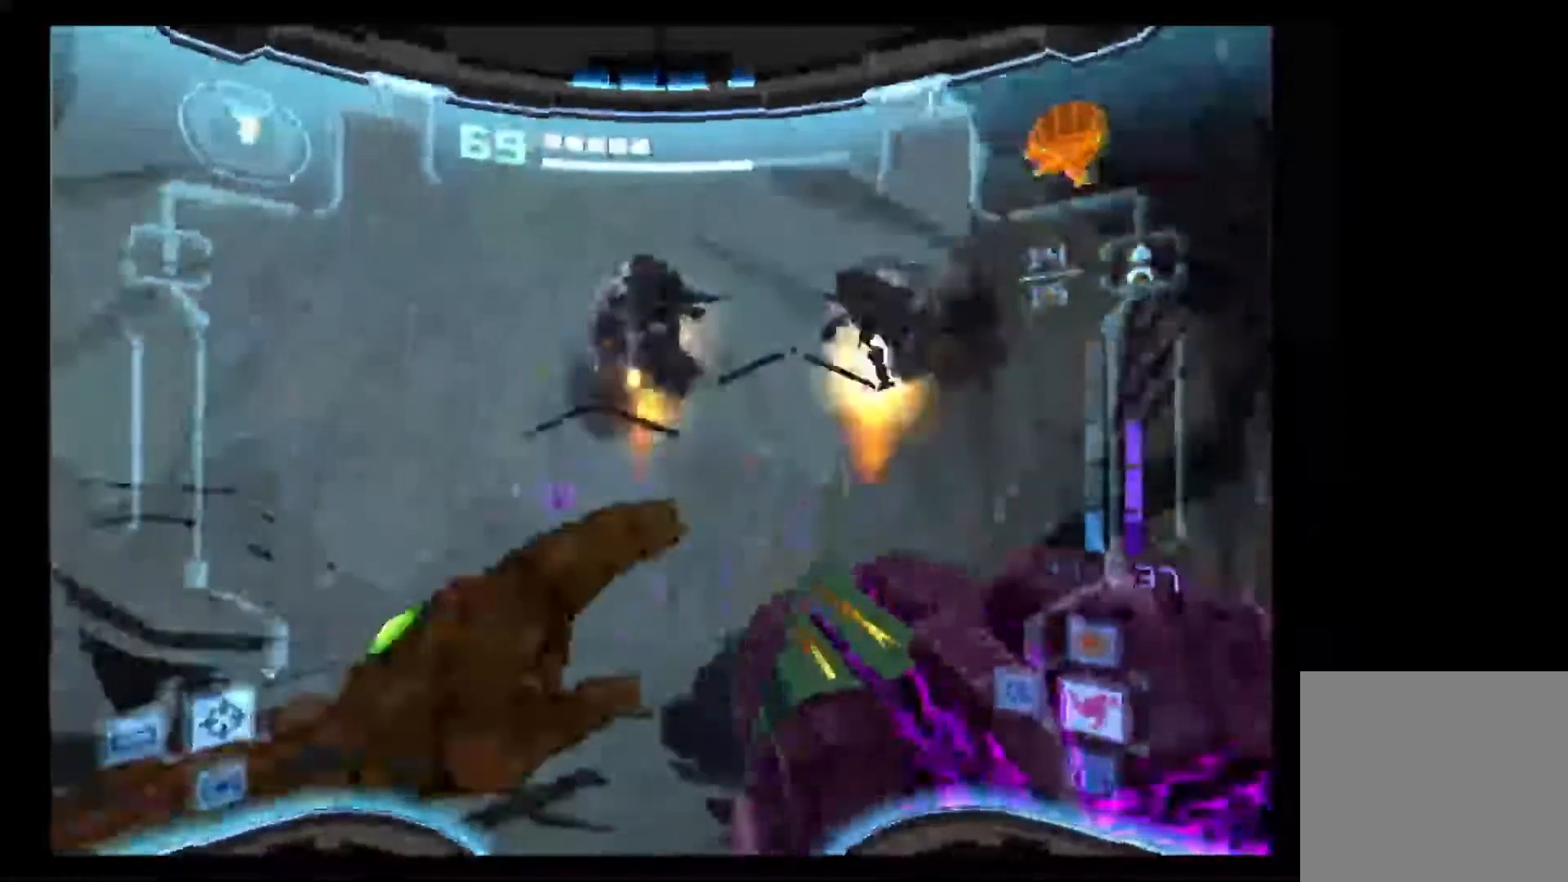
{"dt_ms": 500, "buttons": ["L1", "R1"], "left_stick": "down", "right_stick": "center", "events": [[233, "A", "down"], [333, "A", "up"]]}
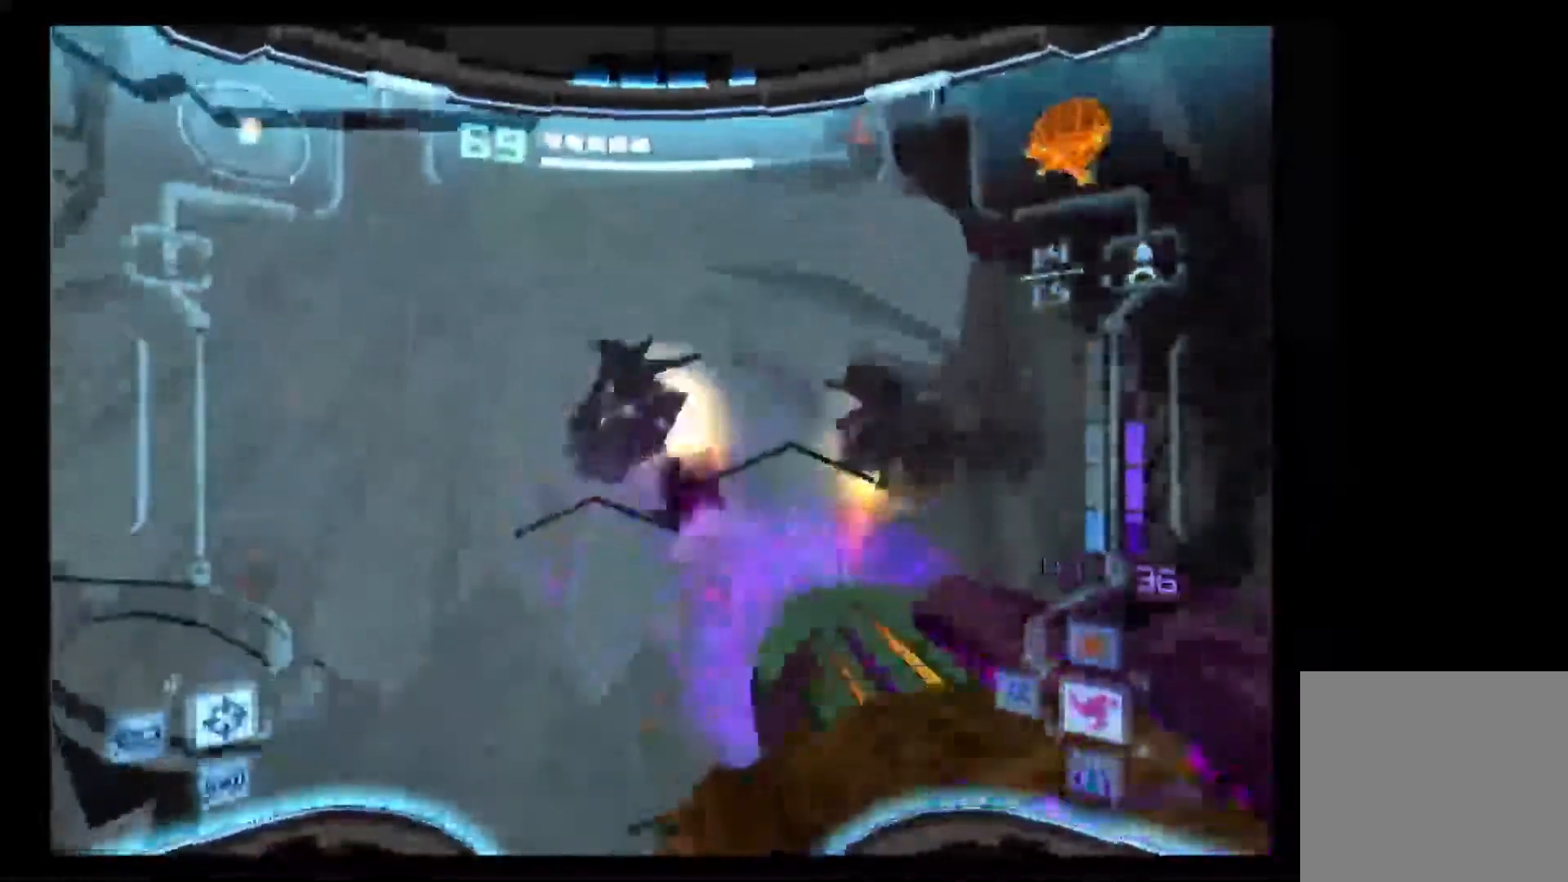
{"dt_ms": 500, "buttons": ["L1", "R1"], "left_stick": "down", "right_stick": "center", "events": [[50, "A", "down"], [150, "A", "up"], [367, "A", "down"], [467, "A", "up"]]}
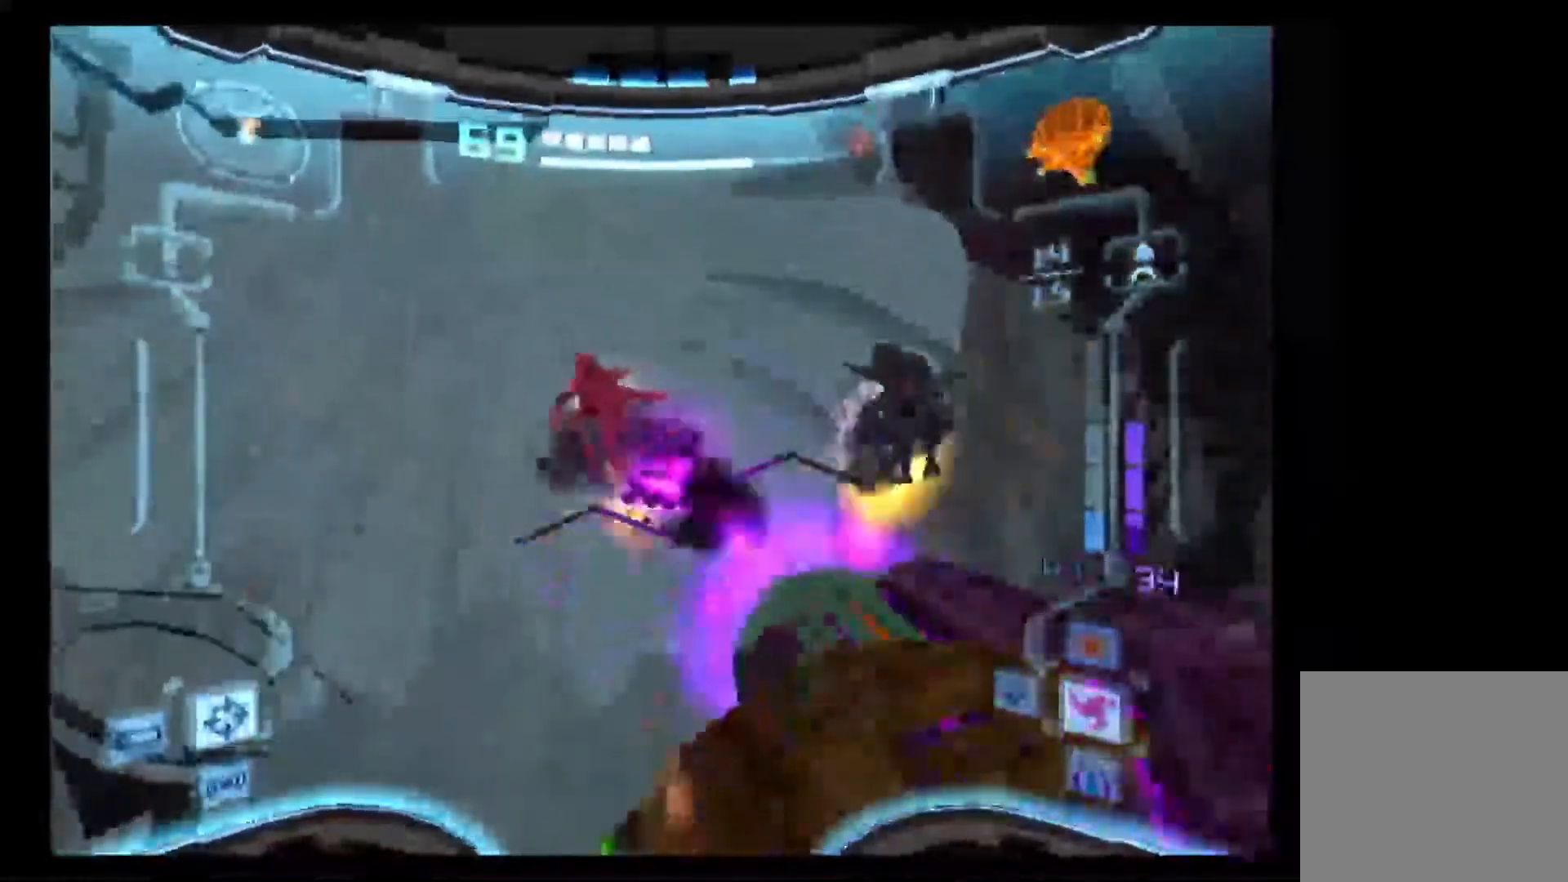
{"dt_ms": 500, "buttons": ["L1", "R1"], "left_stick": "down", "right_stick": "center", "events": []}
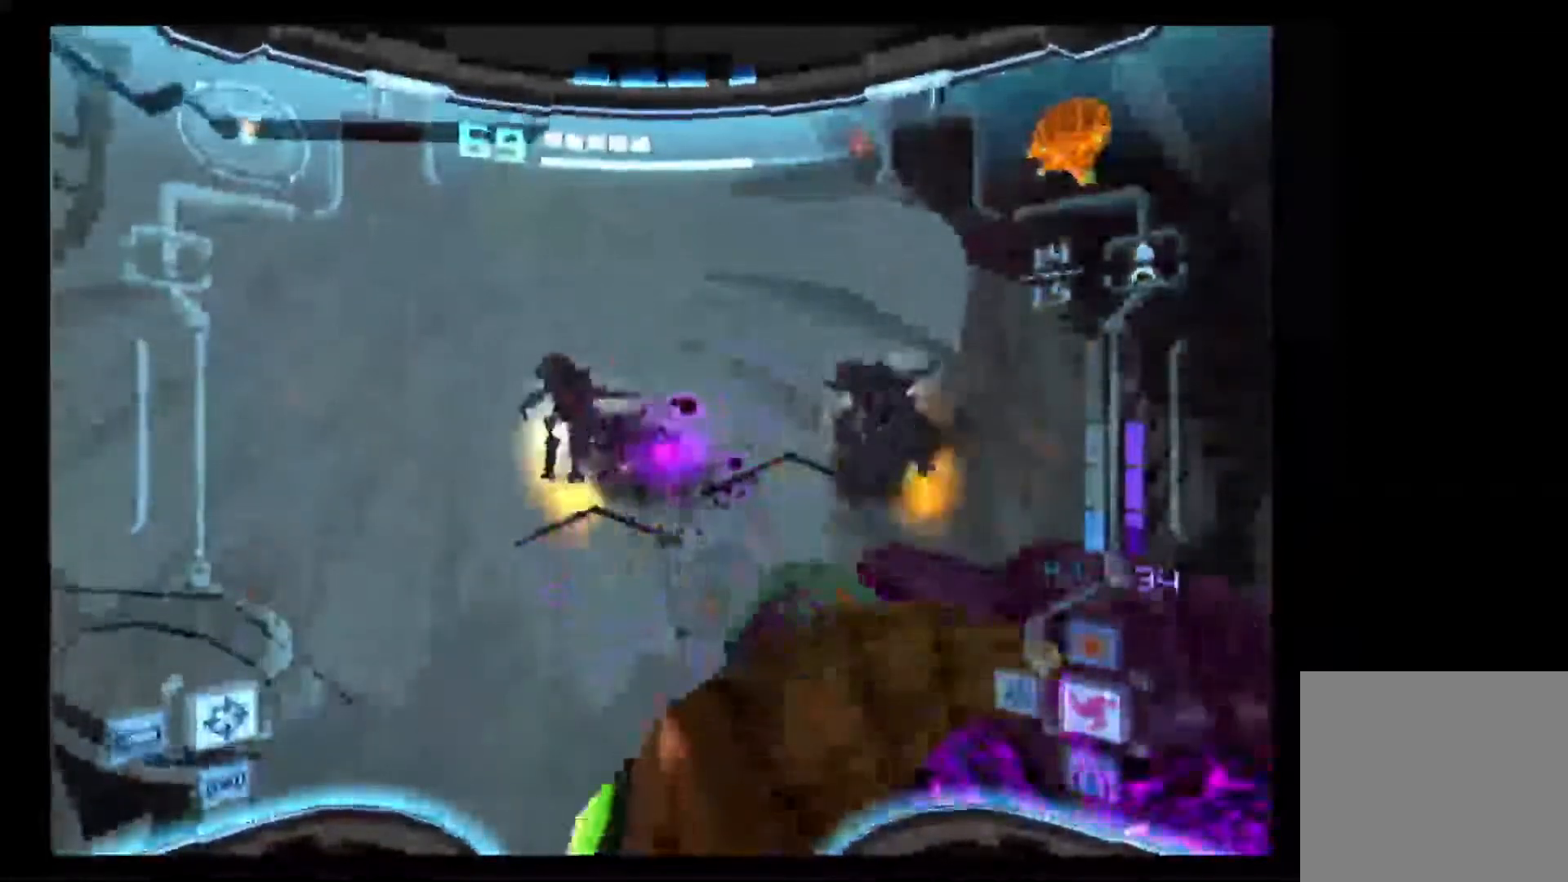
{"dt_ms": 500, "buttons": ["Y", "L1"], "left_stick": "down", "right_stick": "center", "events": [[33, "R1", "up"], [267, "A", "down"], [450, "A", "up"], [450, "Y", "down"]]}
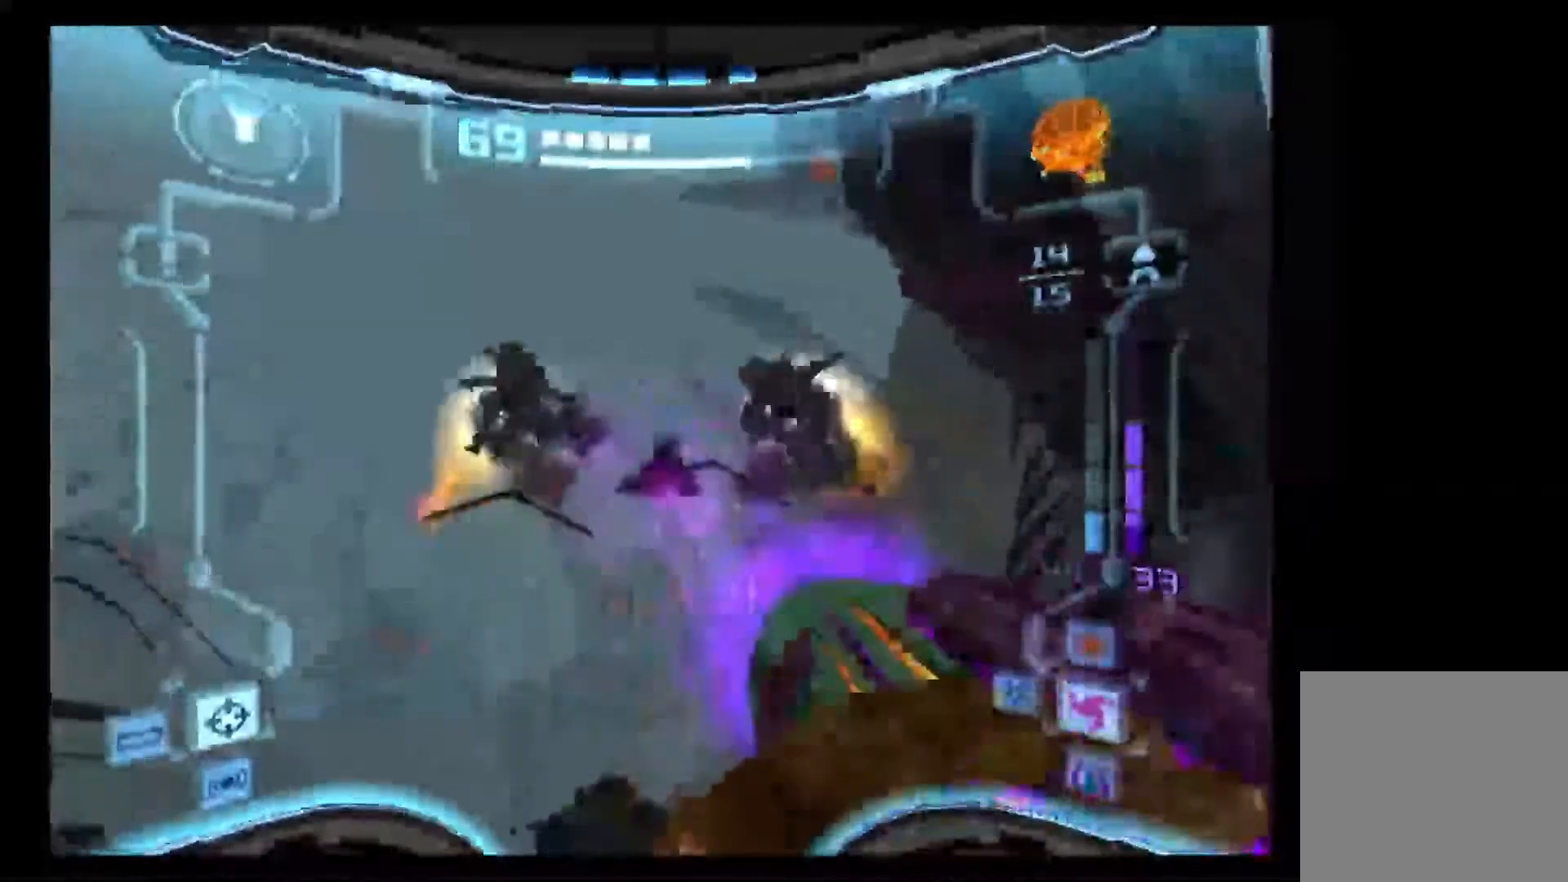
{"dt_ms": 500, "buttons": ["L1"], "left_stick": "down", "right_stick": "center", "events": [[117, "Y", "up"], [217, "A", "down"], [300, "A", "up"]]}
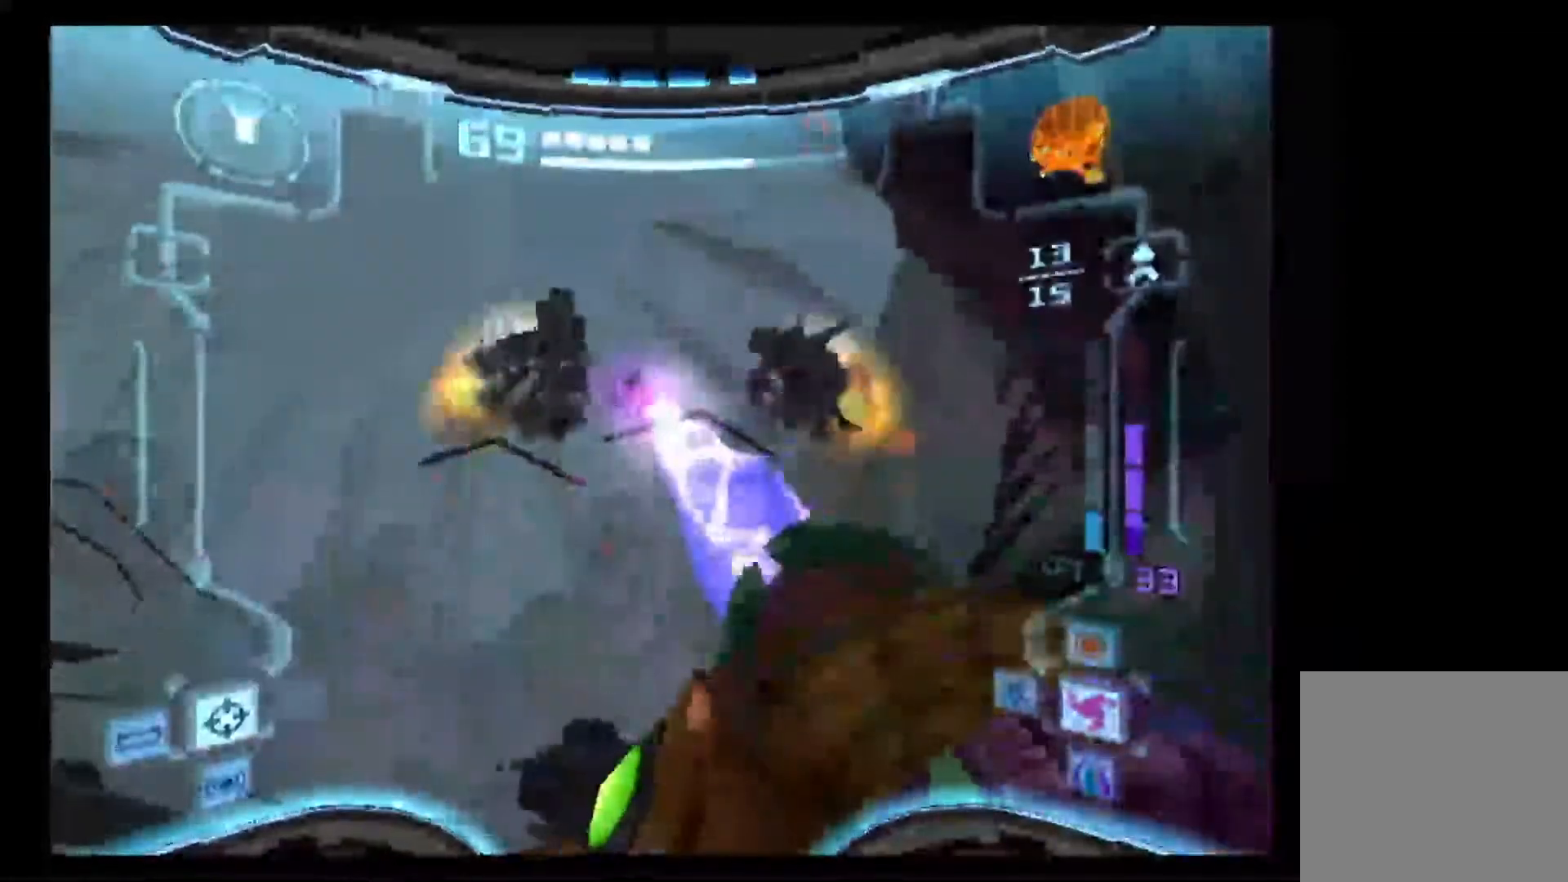
{"dt_ms": 500, "buttons": ["L1"], "left_stick": "down", "right_stick": "center", "events": []}
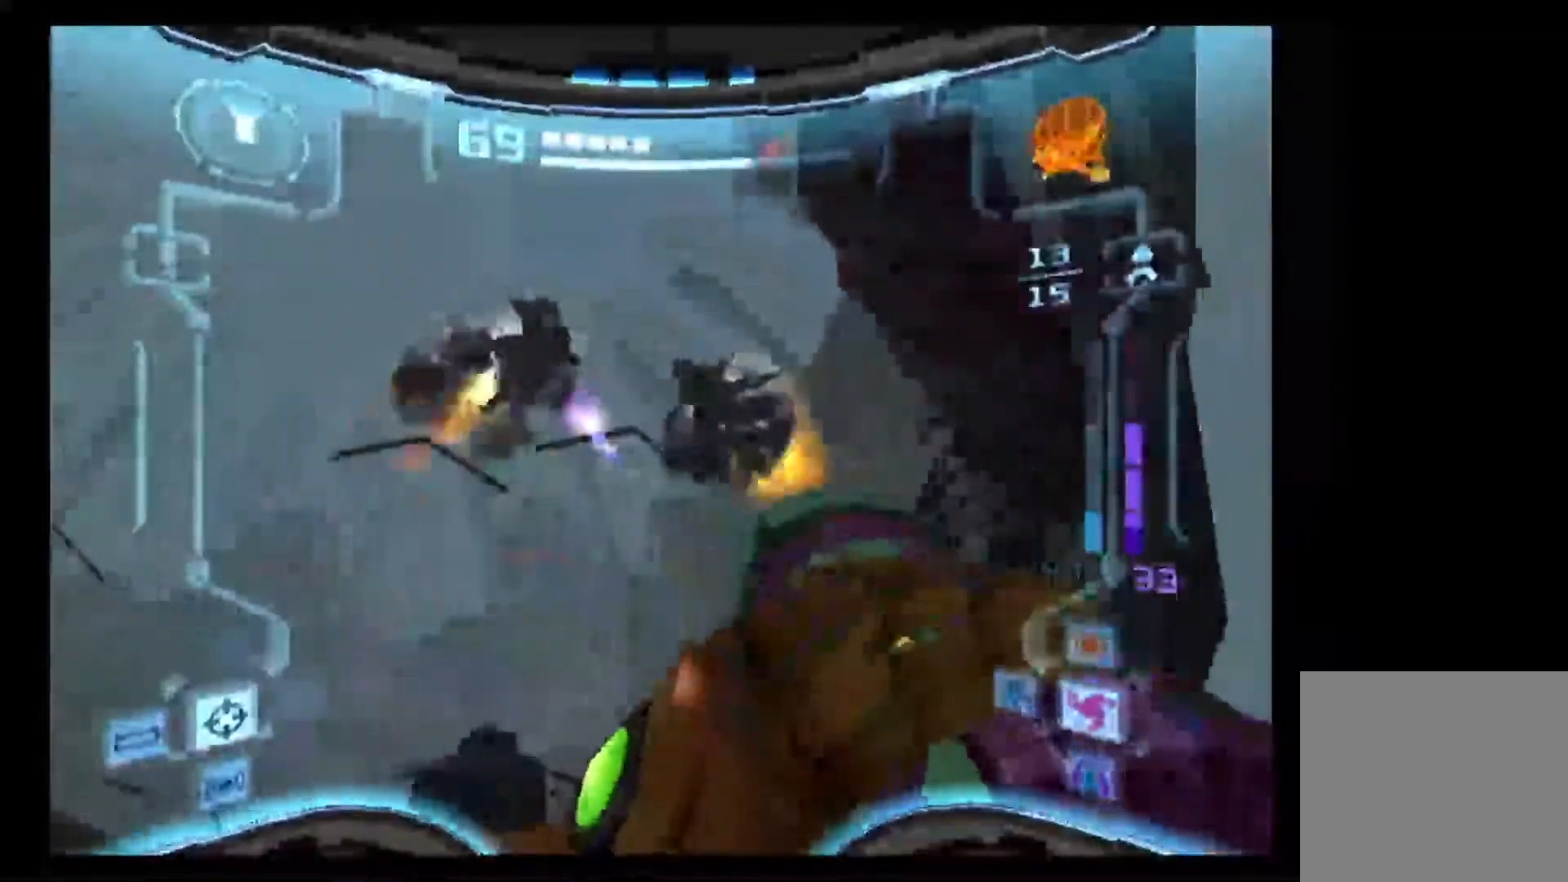
{"dt_ms": 500, "buttons": ["L1"], "left_stick": "down", "right_stick": "center", "events": [[133, "A", "down"], [200, "A", "up"], [333, "A", "down"], [450, "A", "up"]]}